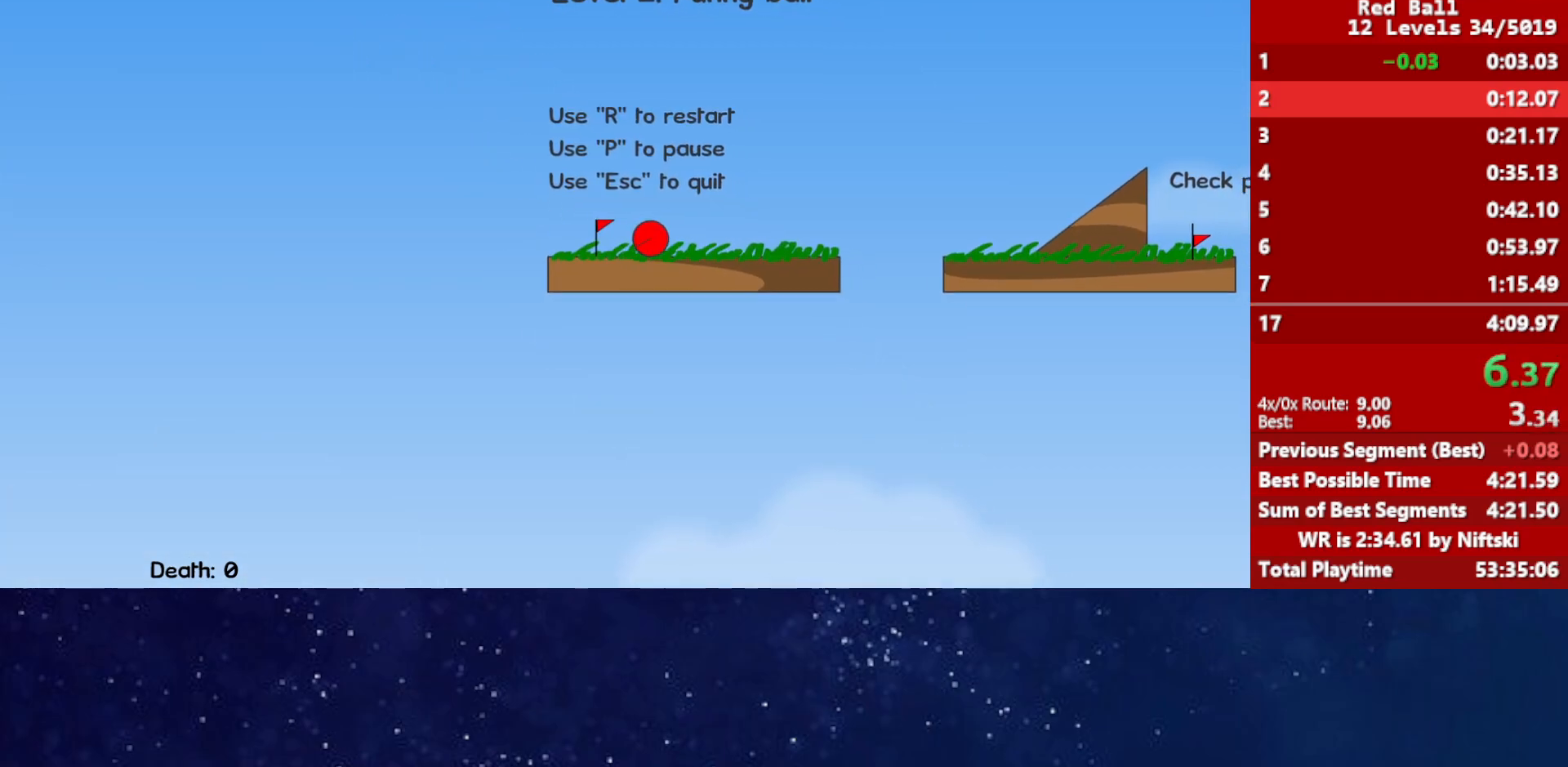
Gameplay with keyboard; each line is a JSON object with the keys held at the frame after it. "events" lists presses ("down") and releases ("up") of "down", "left", "p", "r", "right" and "up" between this image and that frame as [ms after this image, input, new state], when the widget could be followed in between. No other keys are recorded. Mouse input is not recorded.
{"keys": ["right"], "events": [[183, "up", "down"], [217, "up", "up"]]}
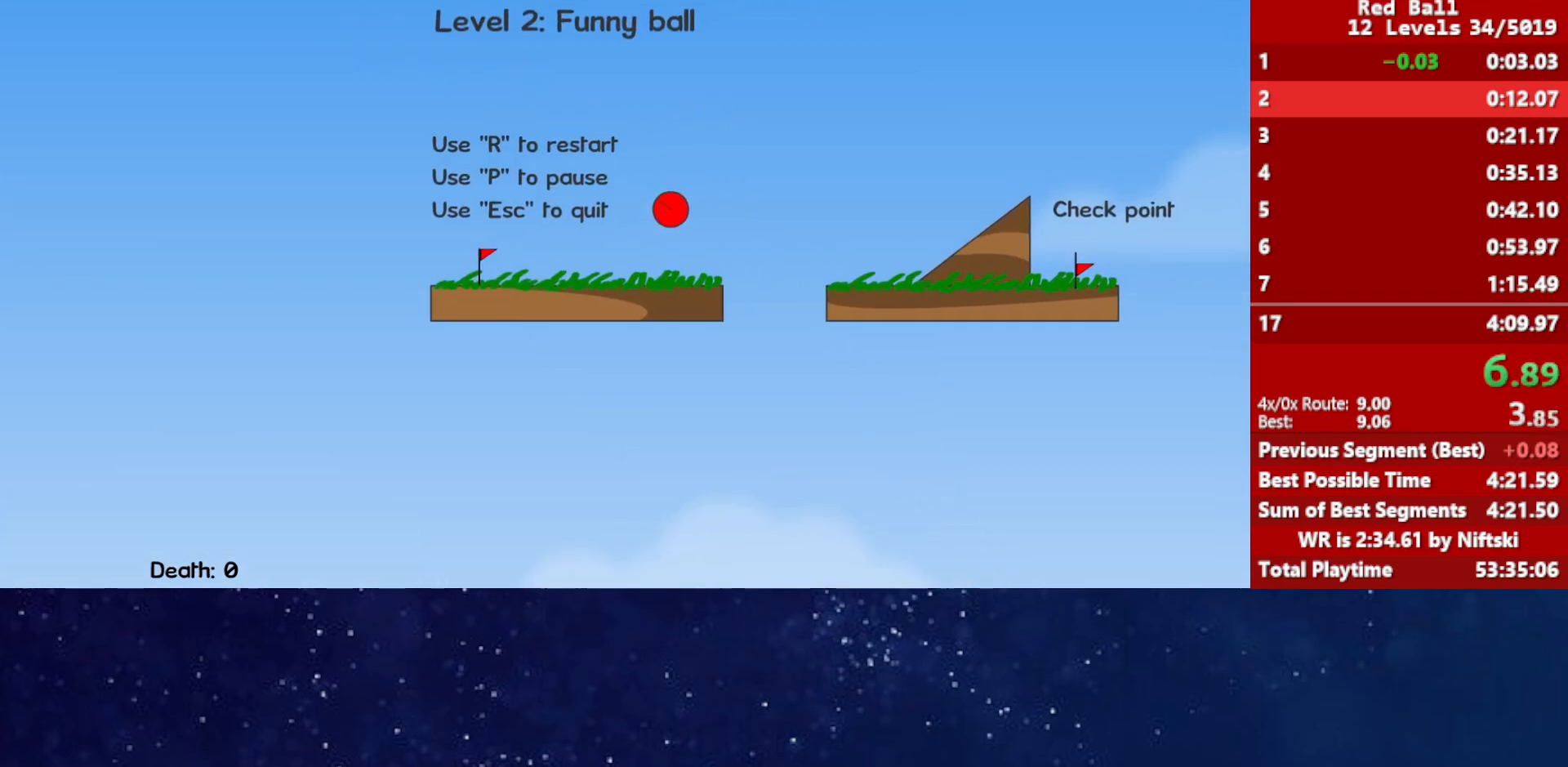
{"keys": ["right"], "events": []}
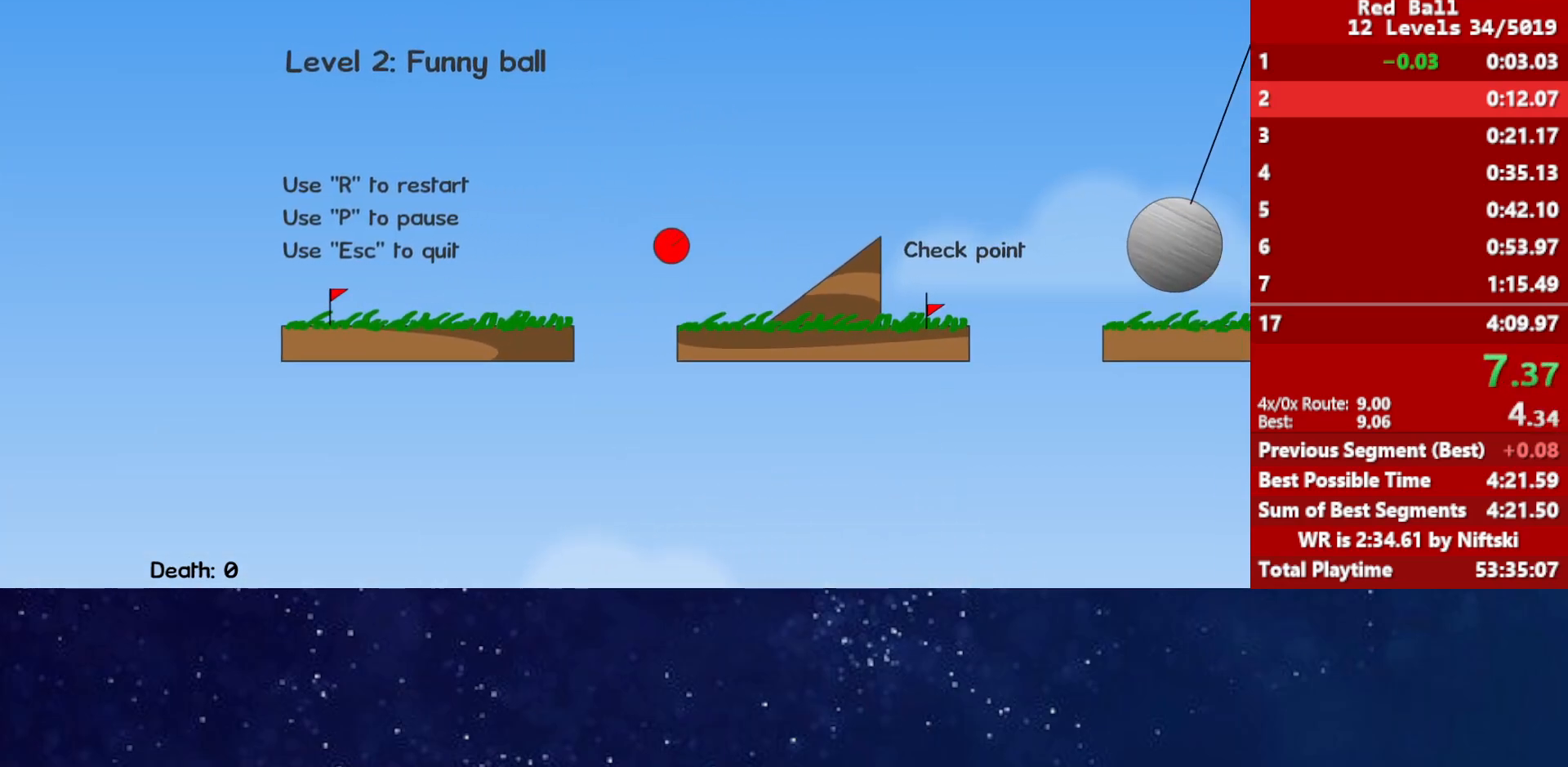
{"keys": ["right", "up"], "events": [[50, "up", "down"]]}
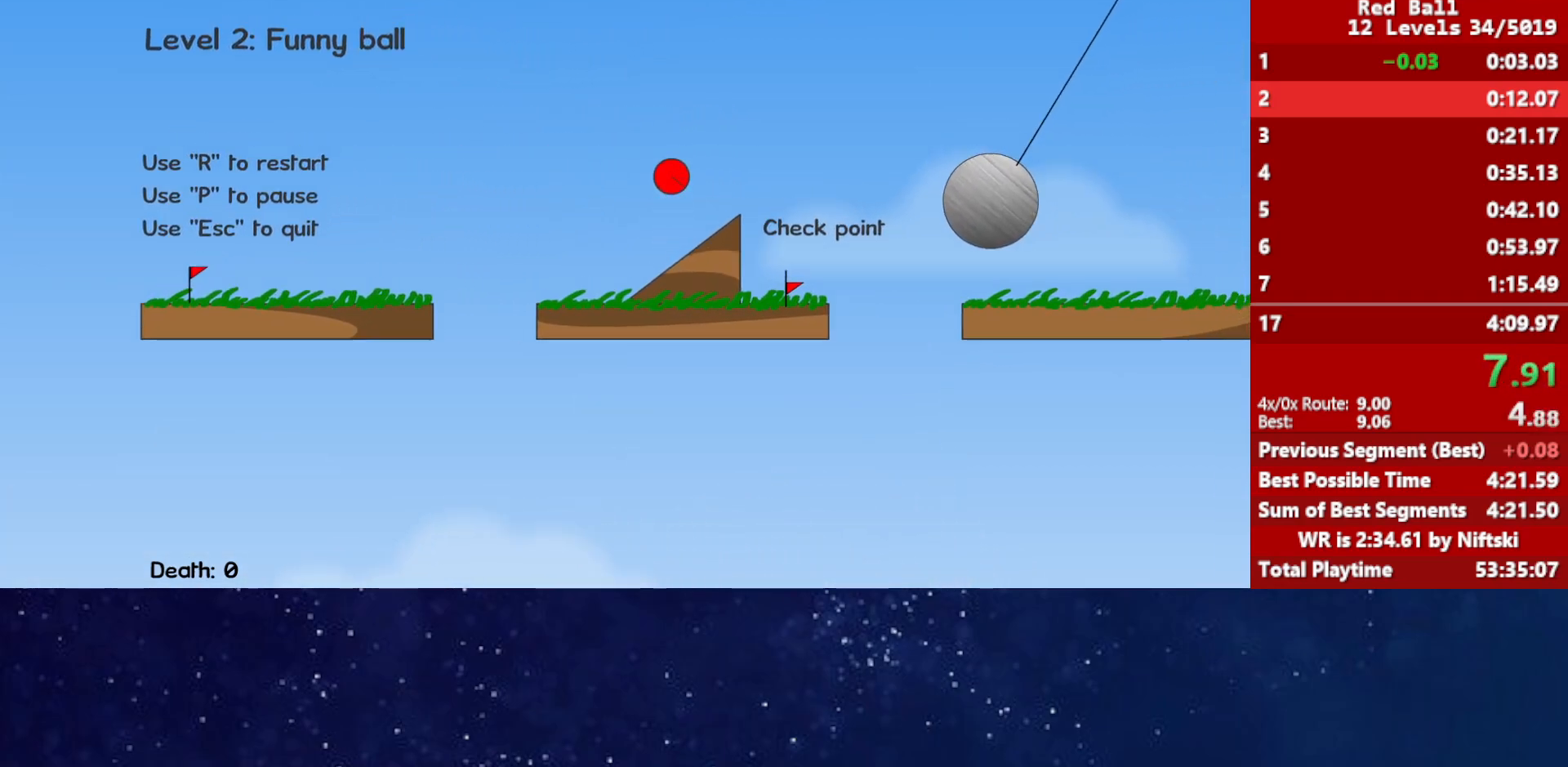
{"keys": ["right"], "events": [[200, "up", "up"]]}
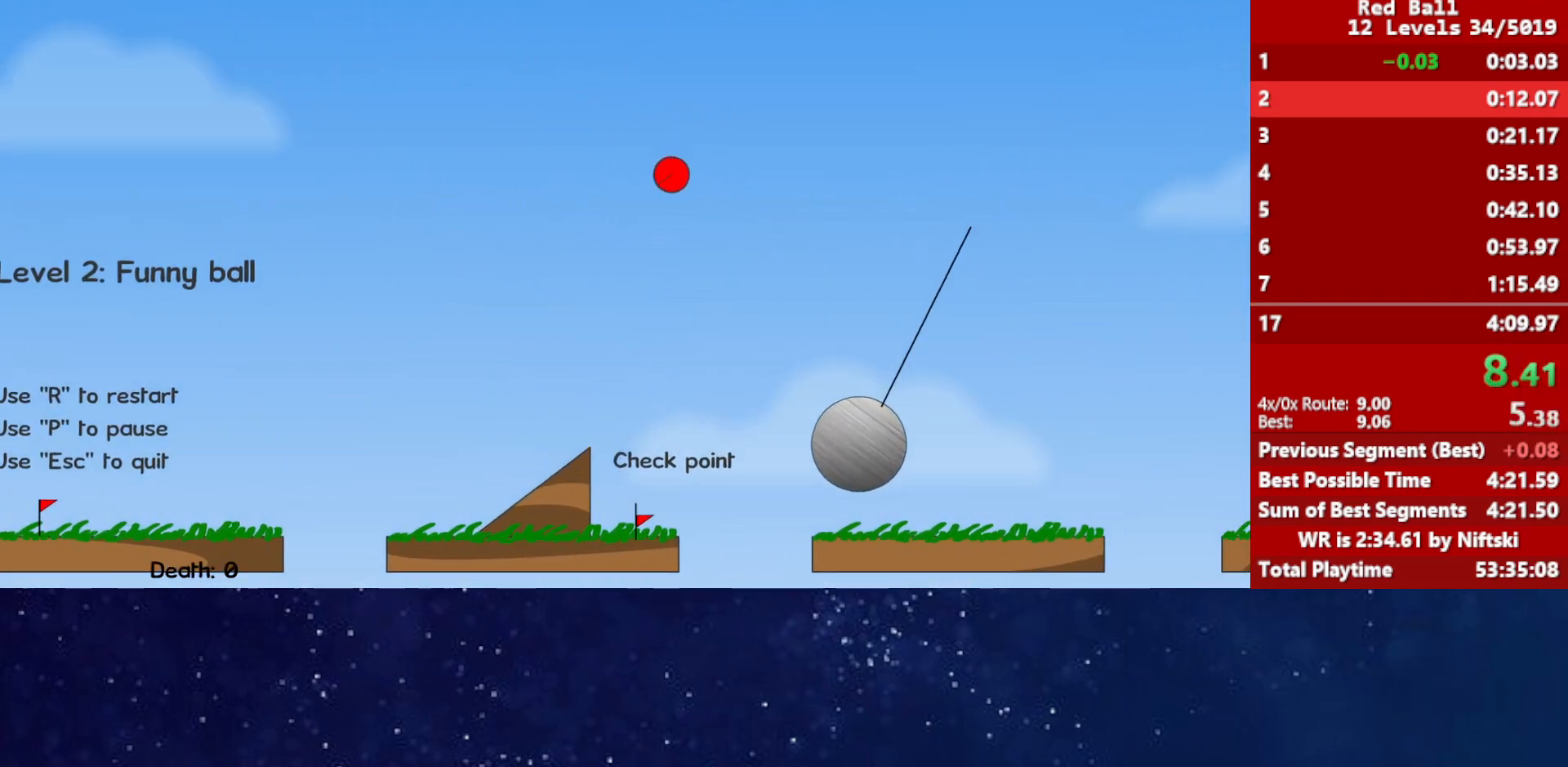
{"keys": ["right"], "events": []}
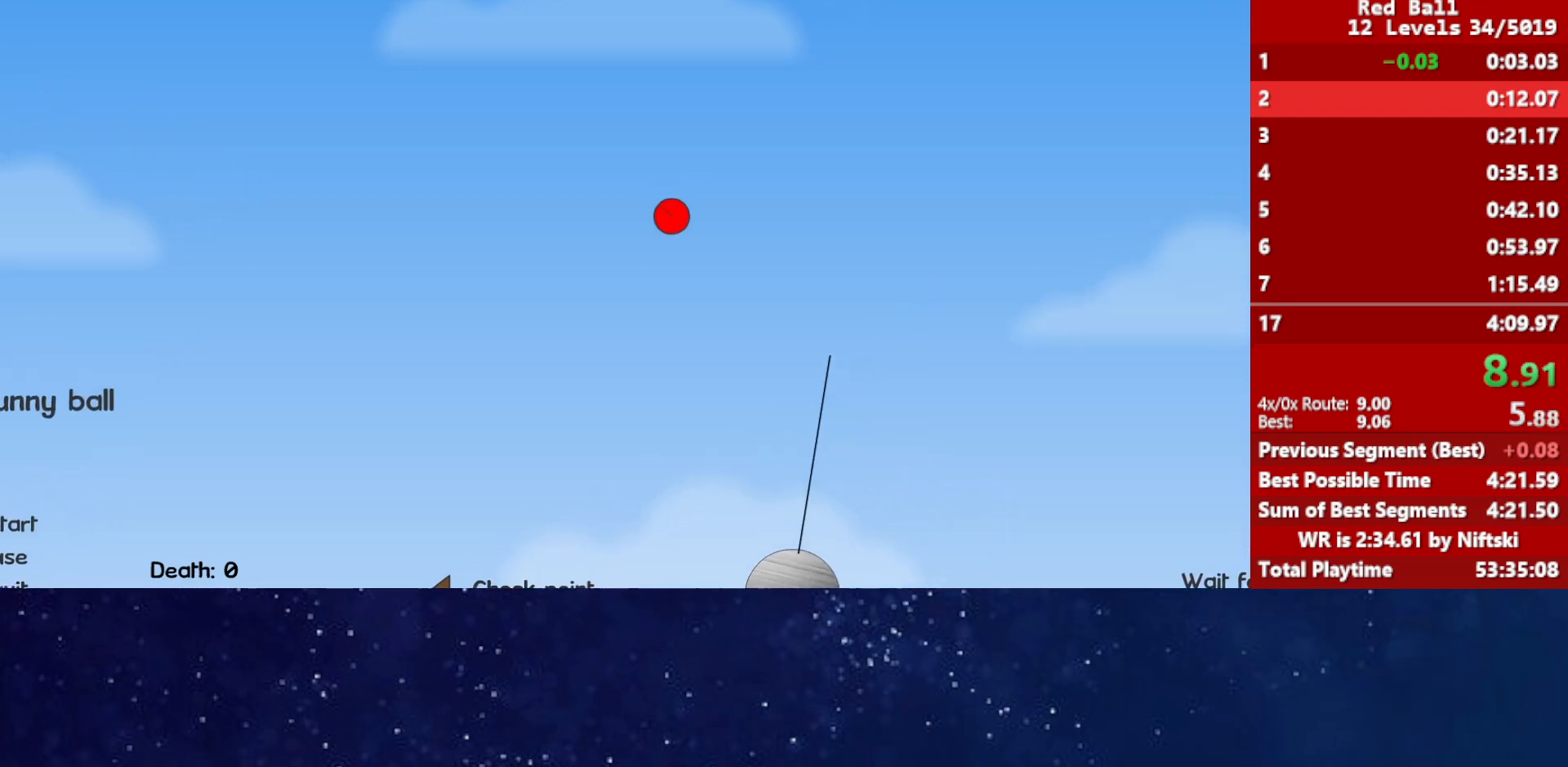
{"keys": ["right"], "events": []}
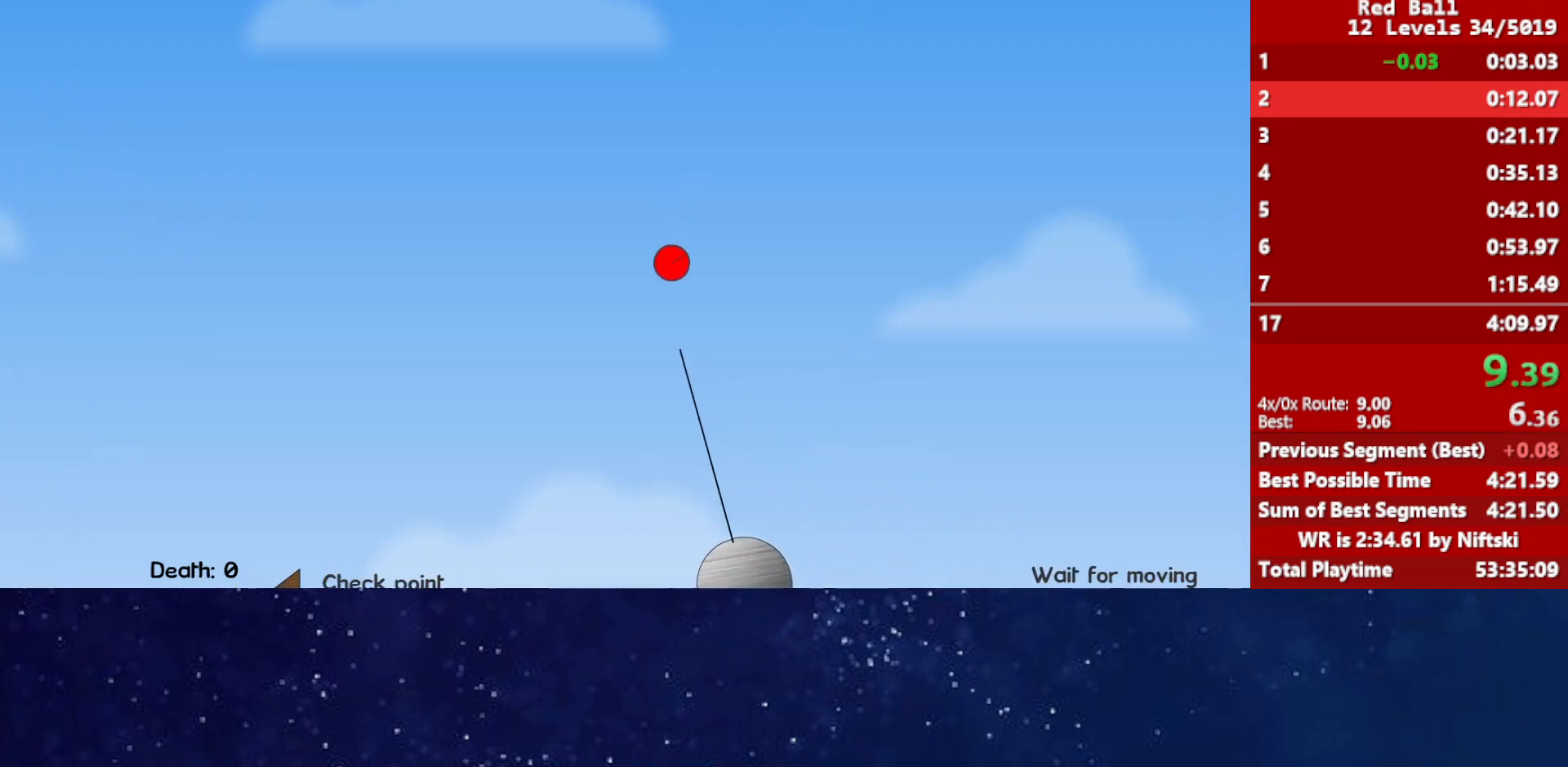
{"keys": ["right"], "events": []}
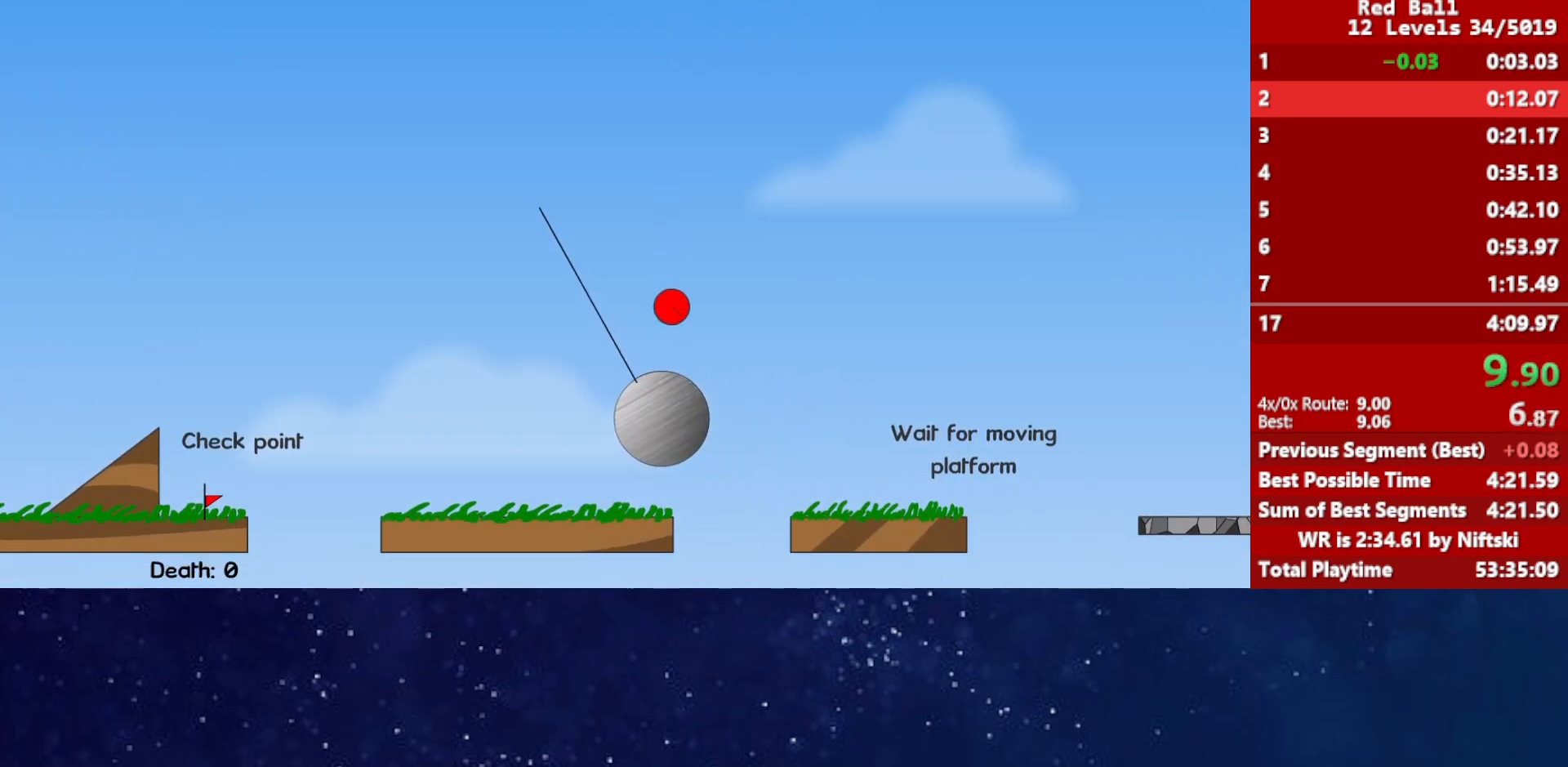
{"keys": ["right", "up"], "events": [[183, "up", "down"]]}
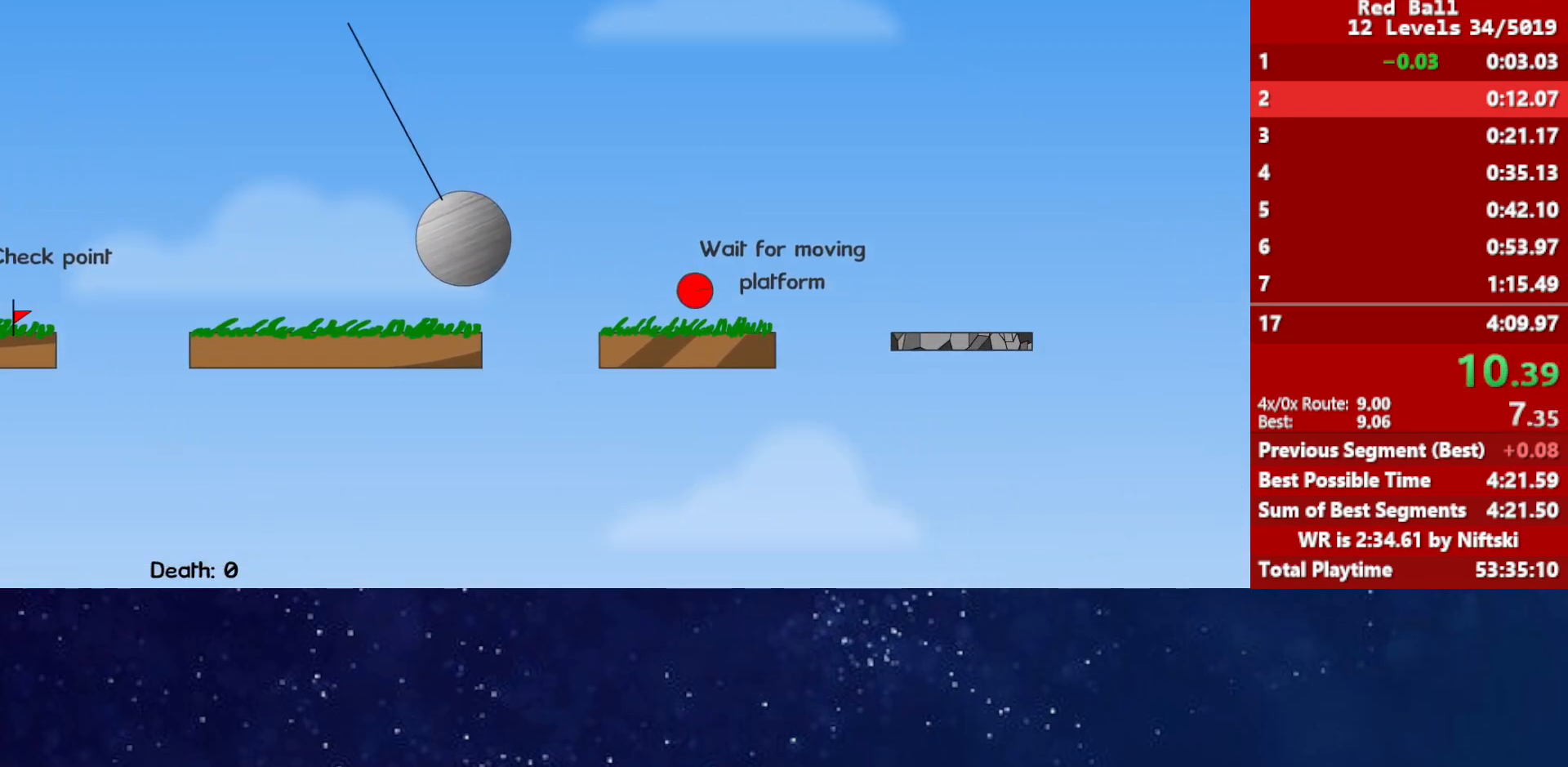
{"keys": ["right"], "events": [[367, "up", "up"]]}
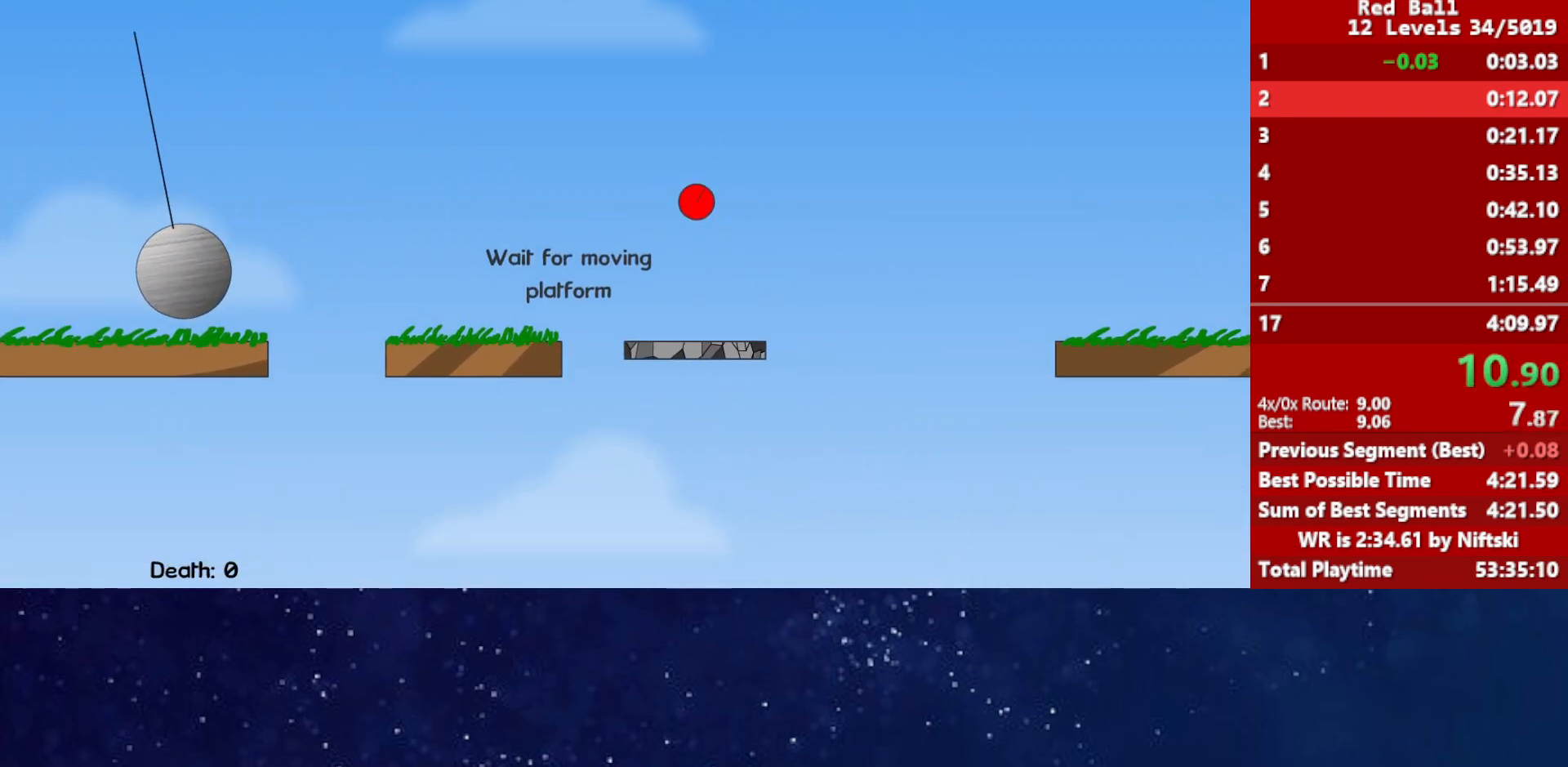
{"keys": ["right"], "events": []}
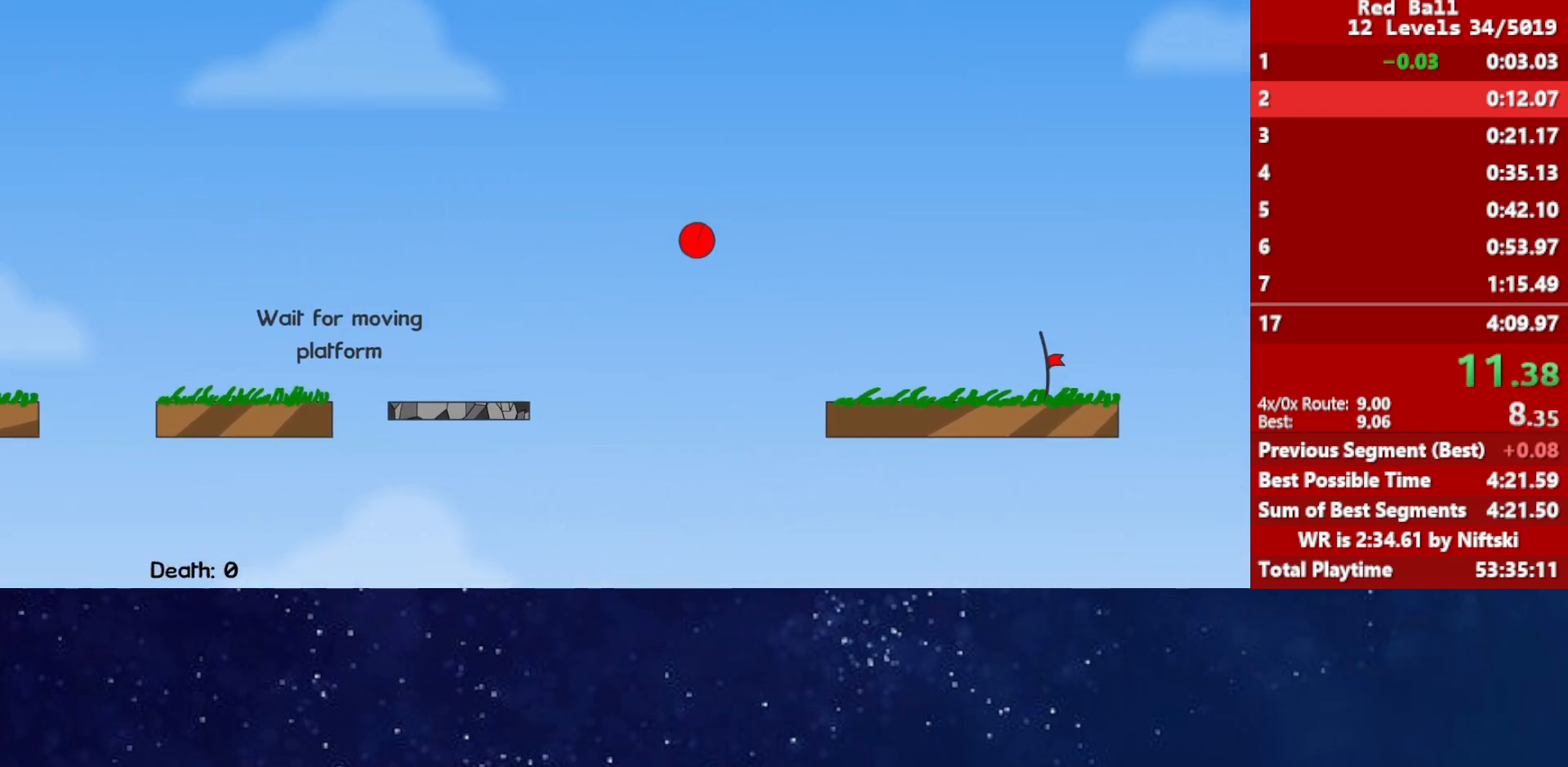
{"keys": ["right"], "events": []}
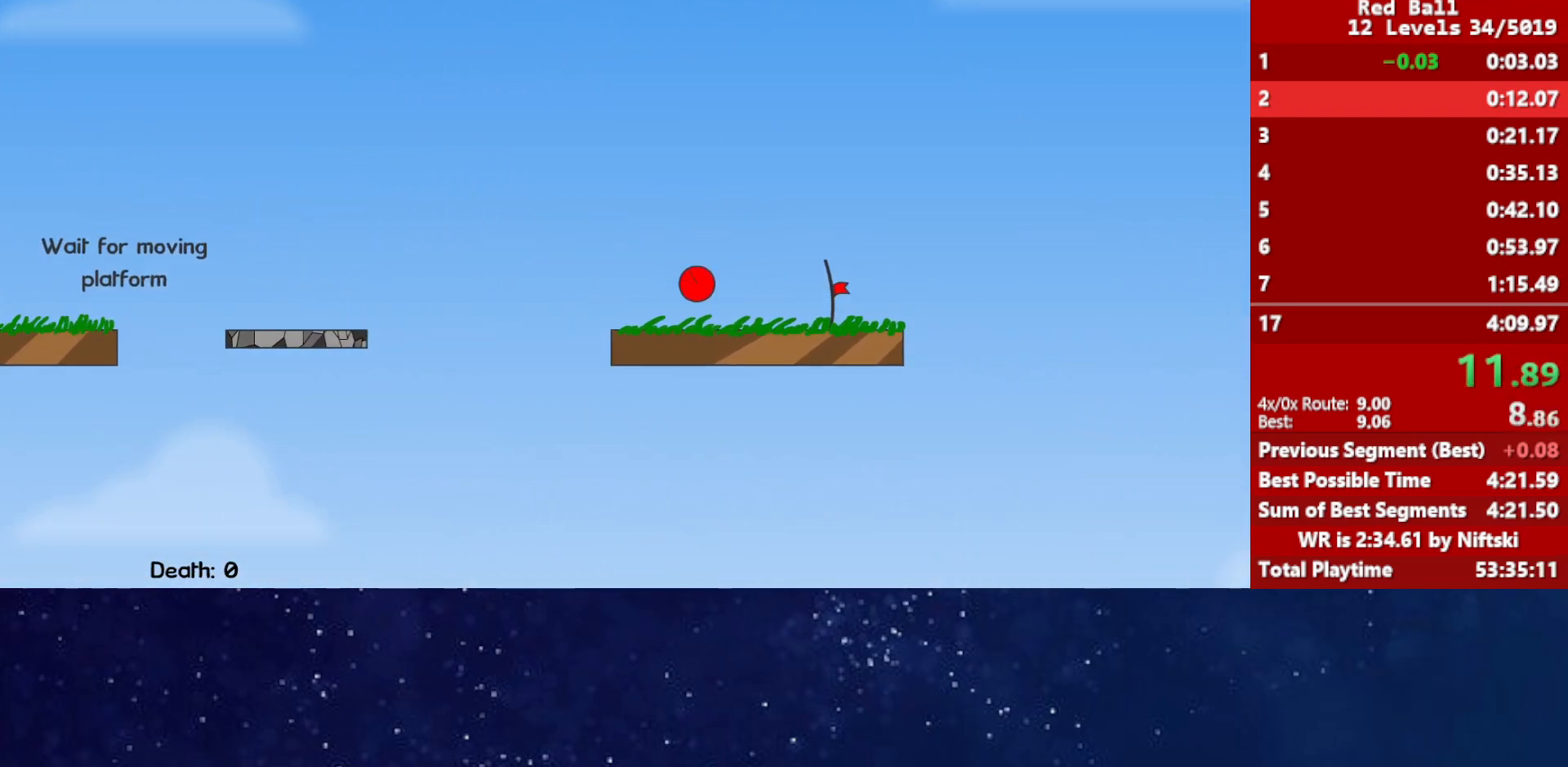
{"keys": ["right"], "events": []}
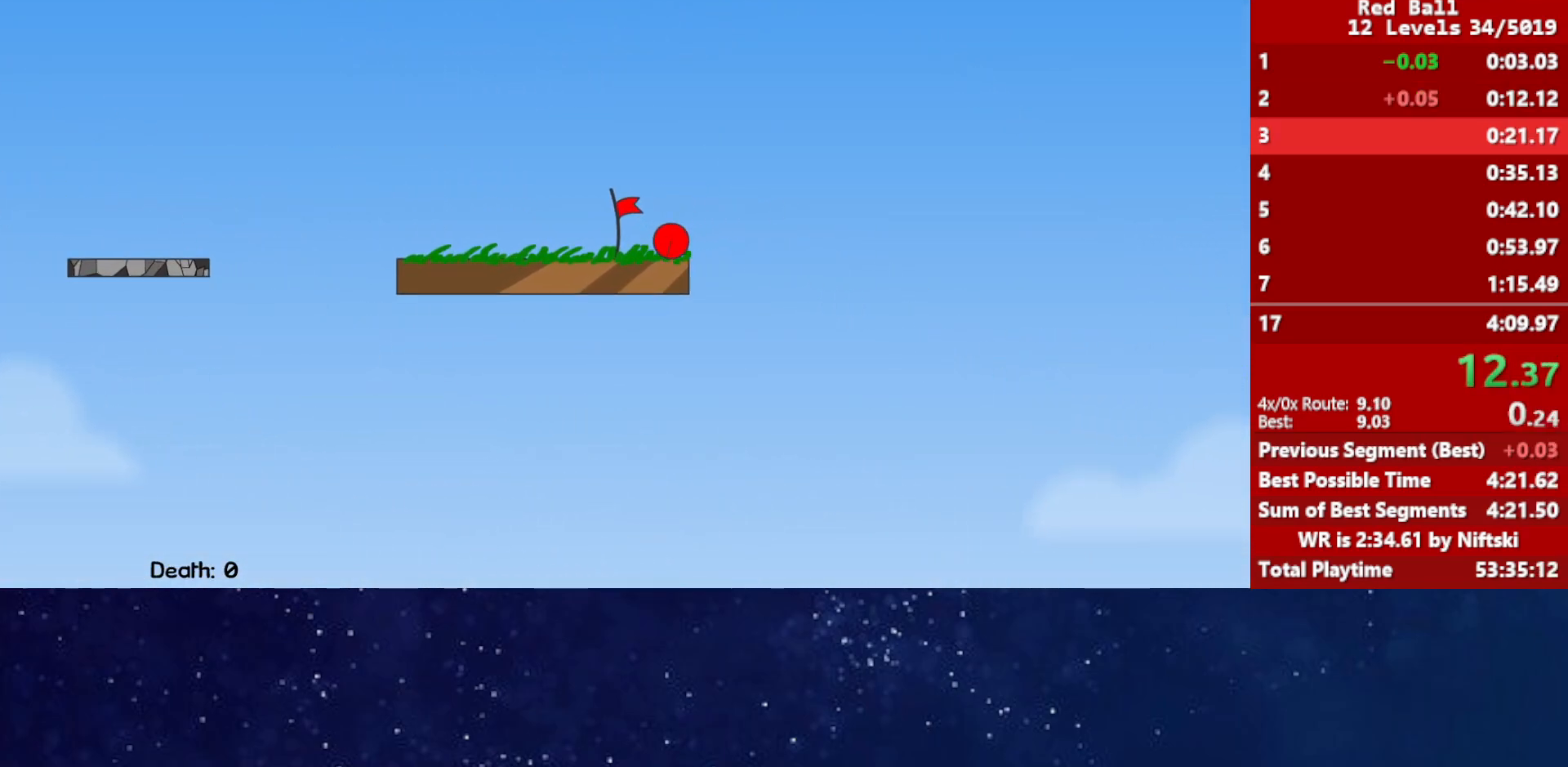
{"keys": ["right"], "events": [[100, "p", "down"], [167, "p", "up"], [200, "right", "up"], [217, "p", "down"], [267, "p", "up"], [300, "right", "down"]]}
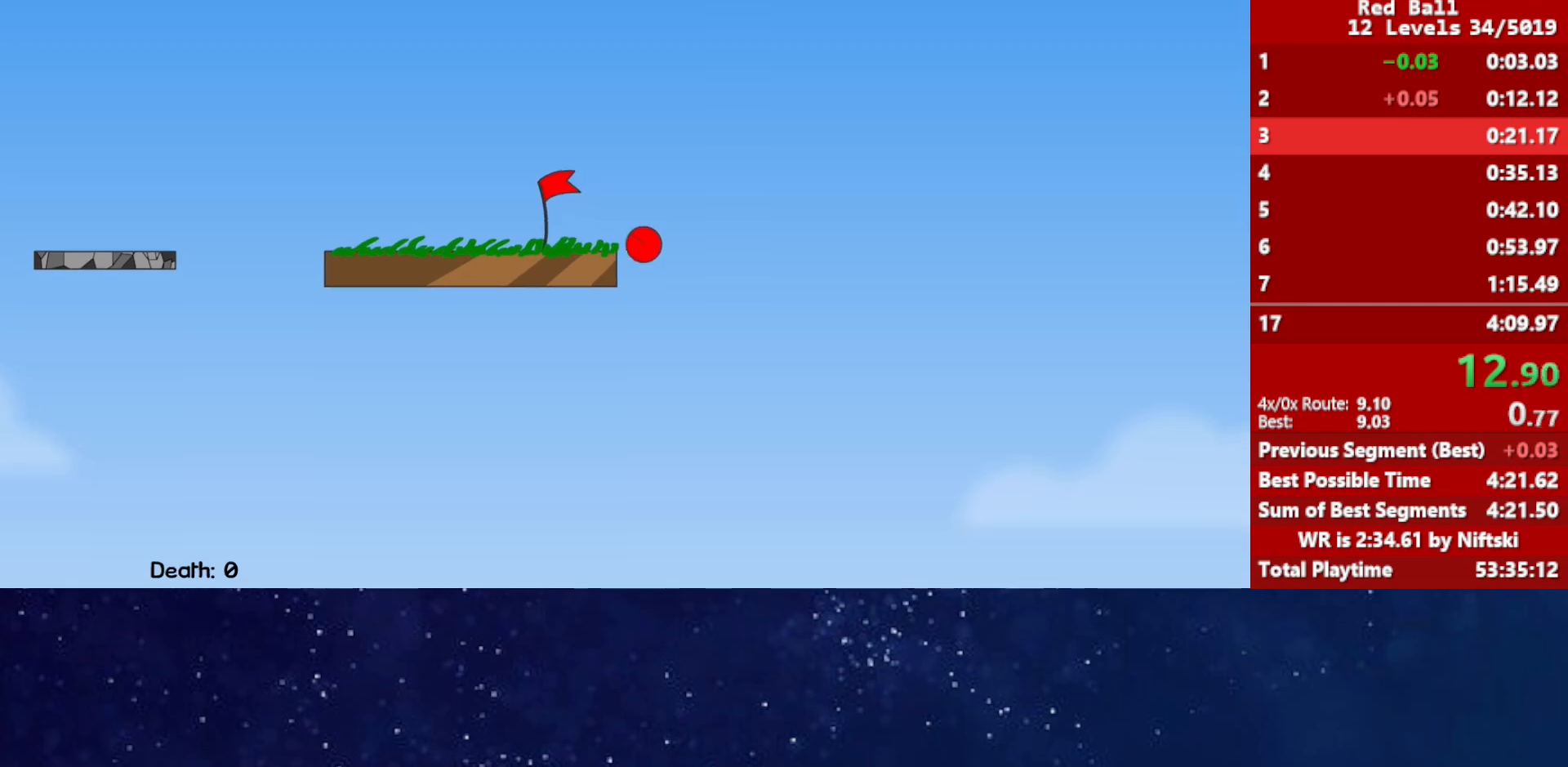
{"keys": ["right"], "events": []}
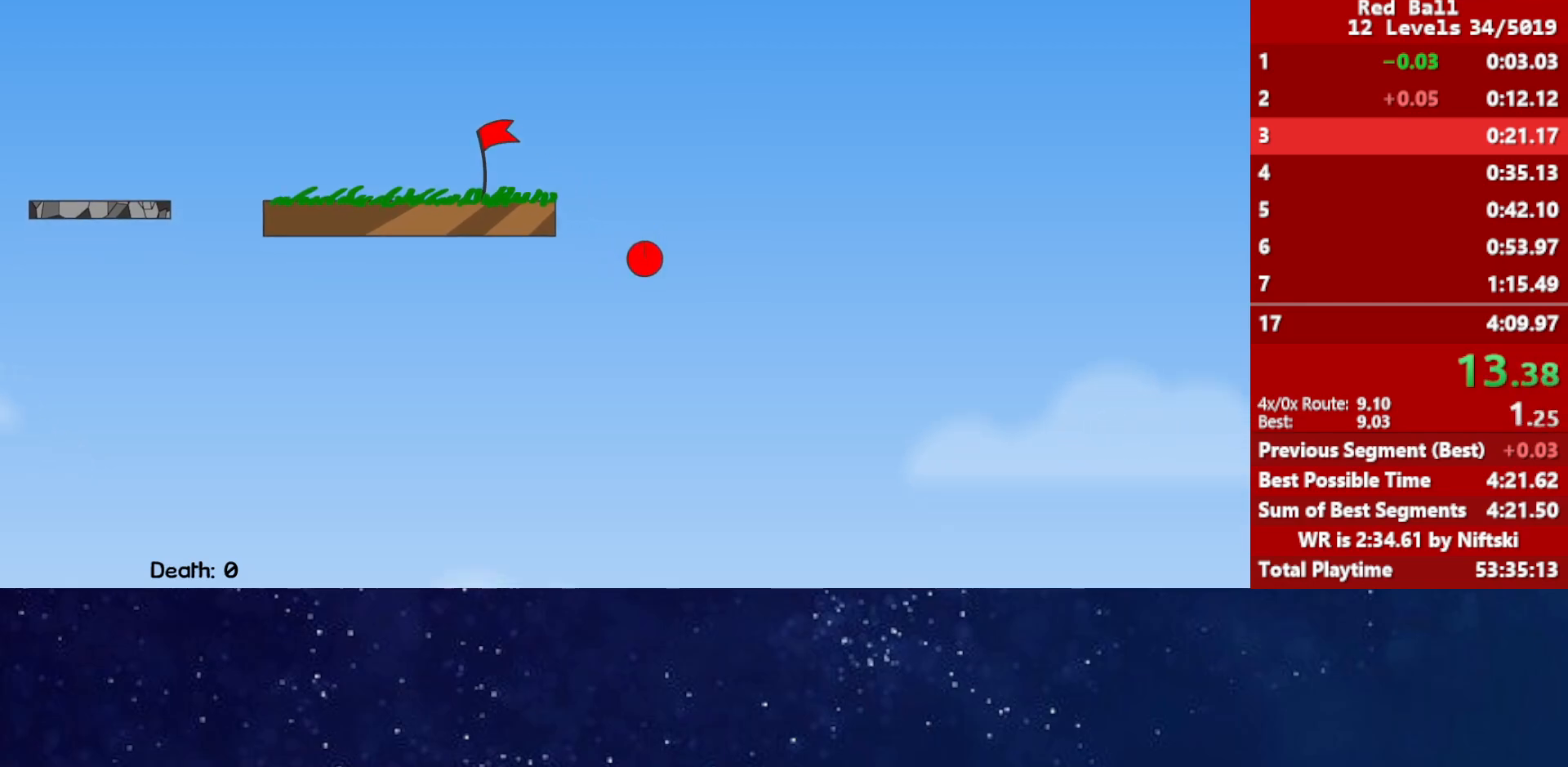
{"keys": ["right"], "events": []}
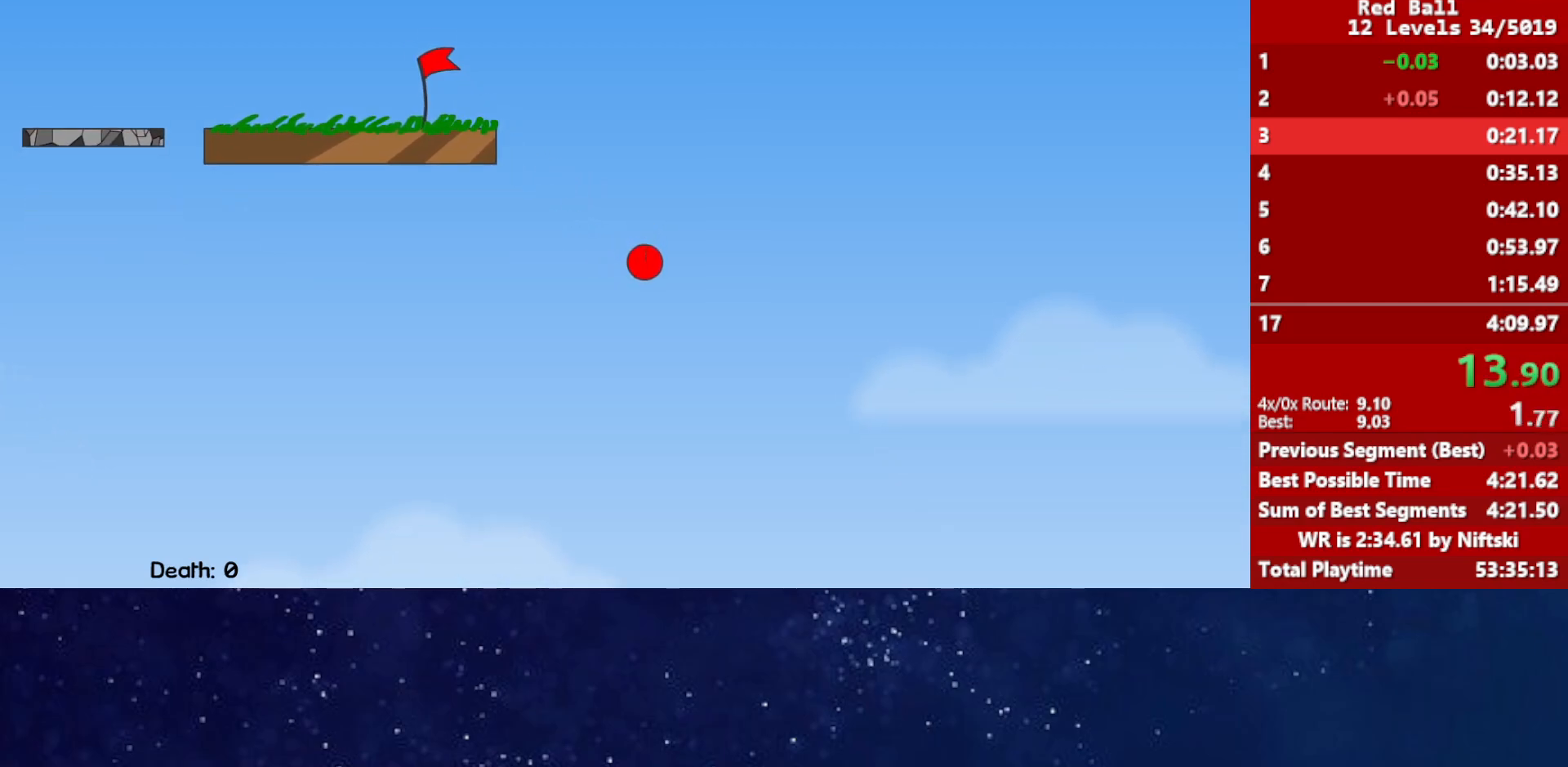
{"keys": ["right"], "events": []}
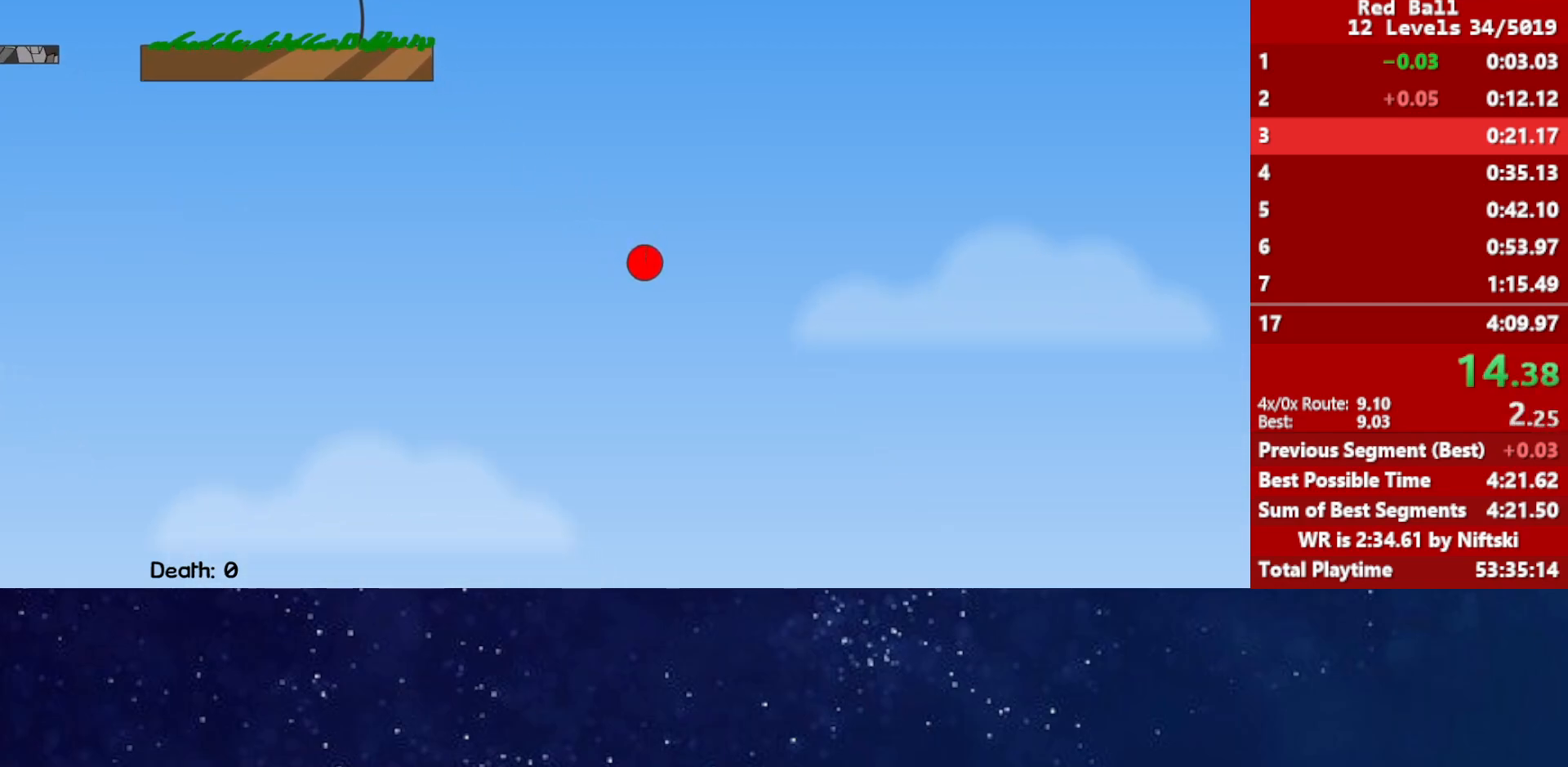
{"keys": ["right"], "events": []}
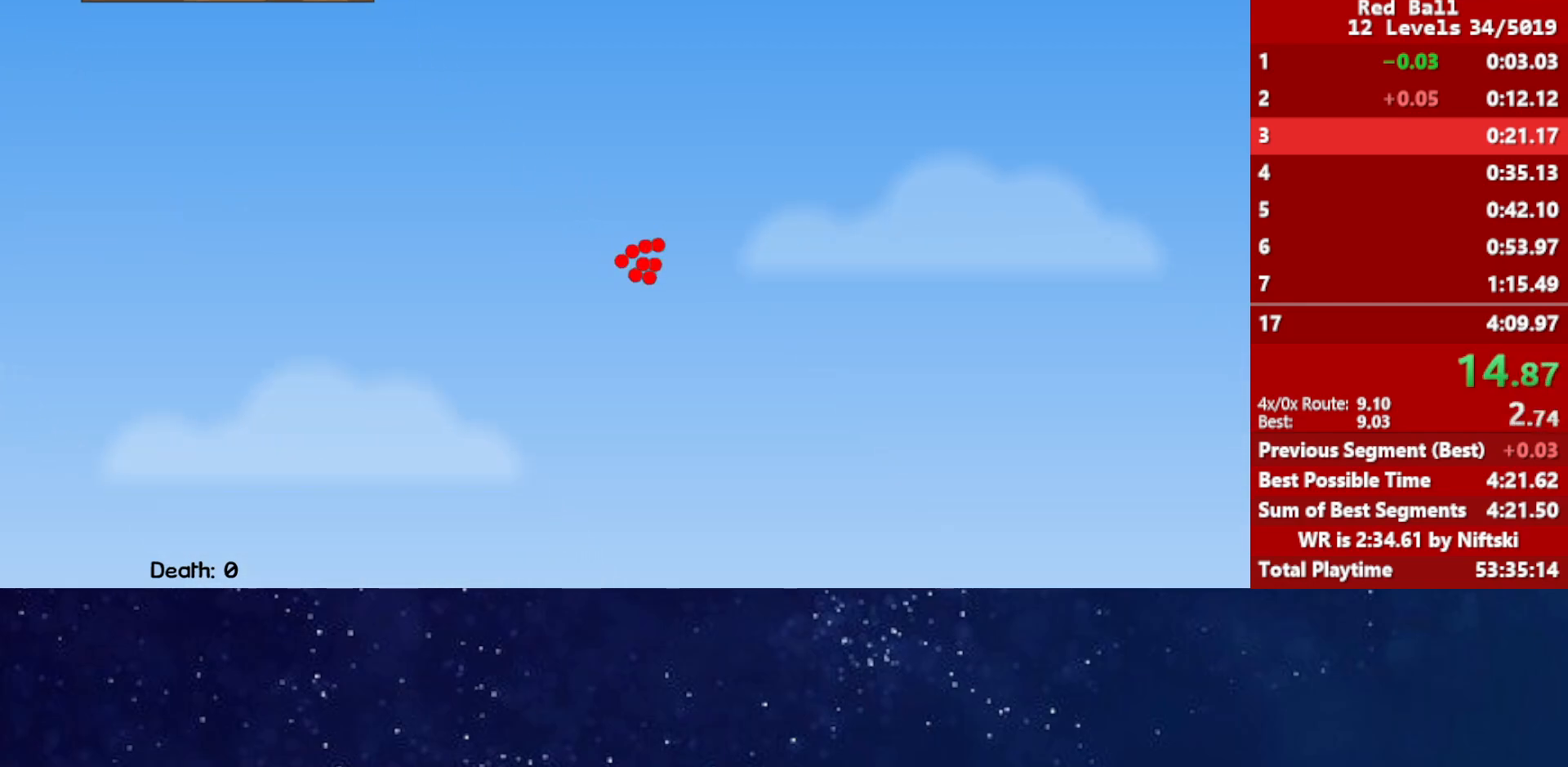
{"keys": ["right"], "events": []}
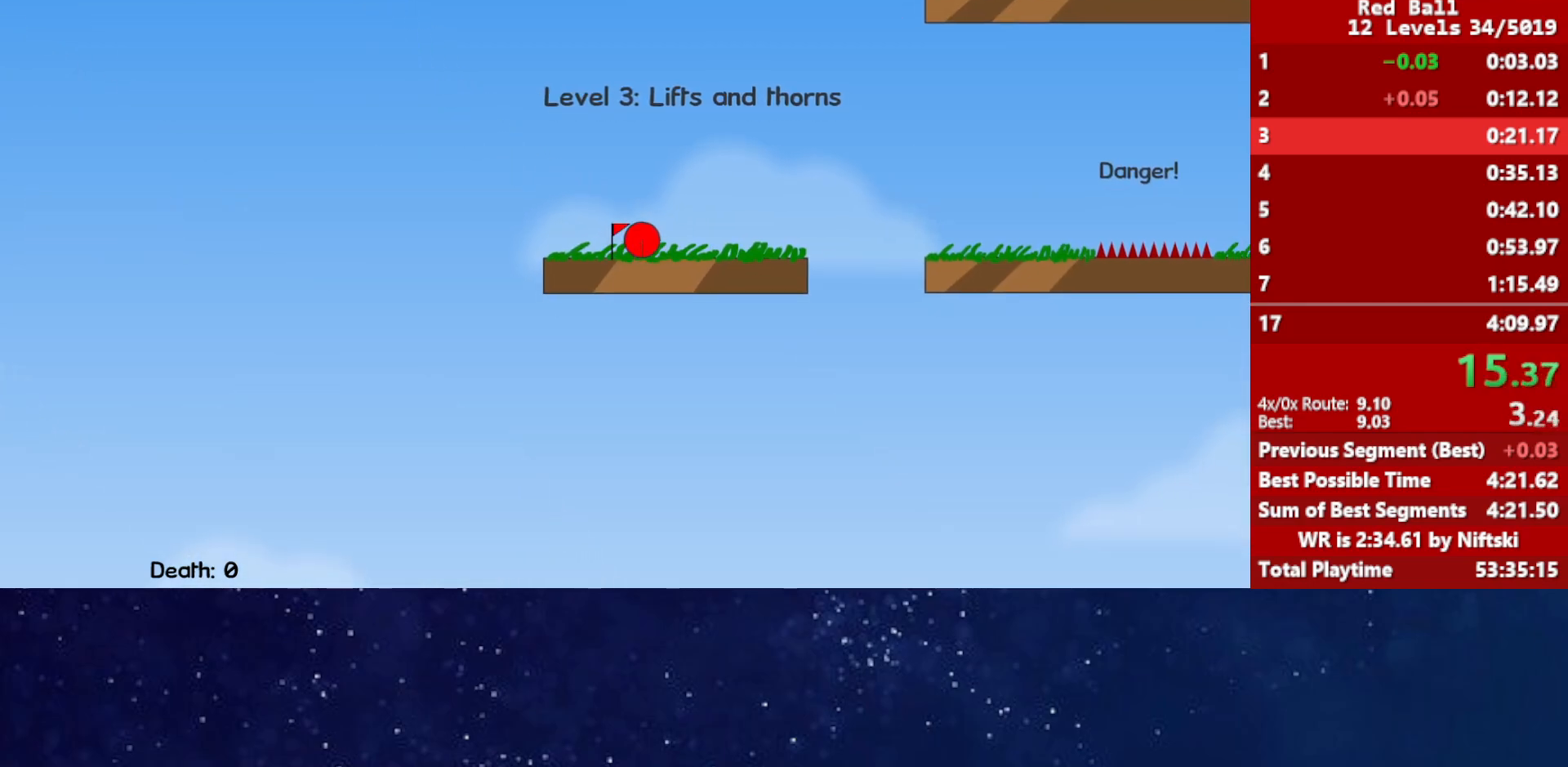
{"keys": ["right", "up"], "events": [[117, "up", "down"]]}
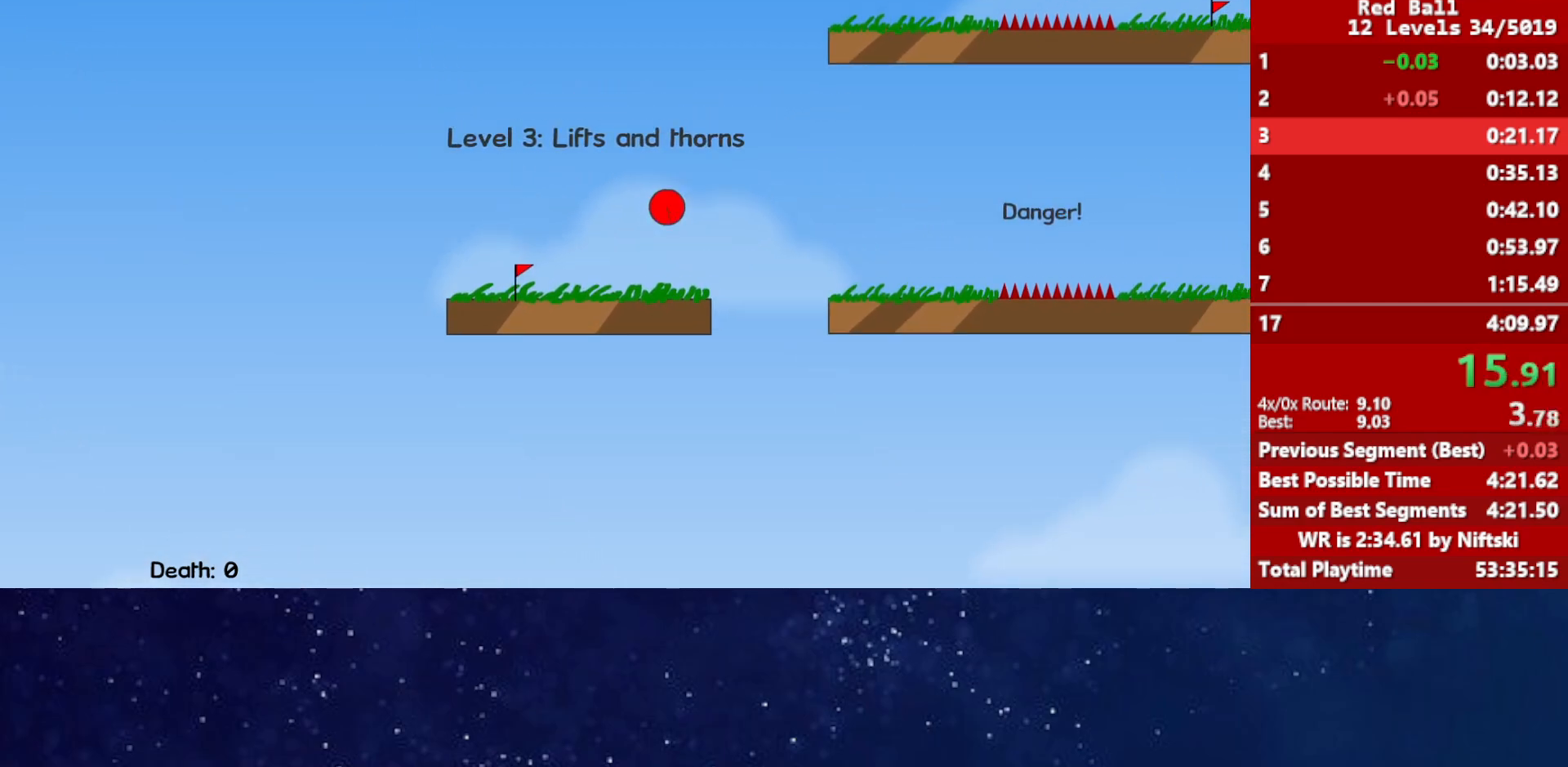
{"keys": ["right", "up"], "events": []}
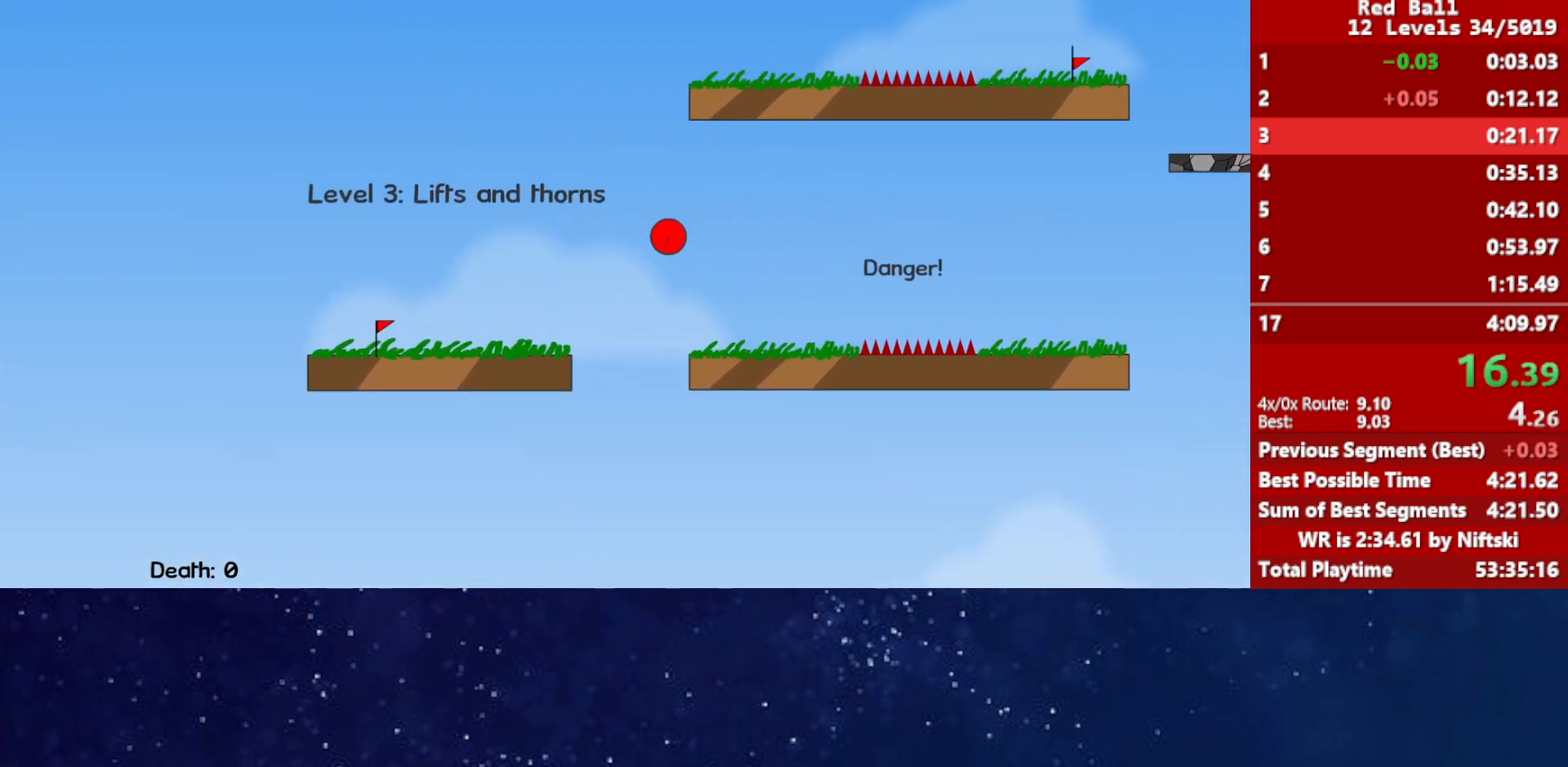
{"keys": ["right", "up"], "events": []}
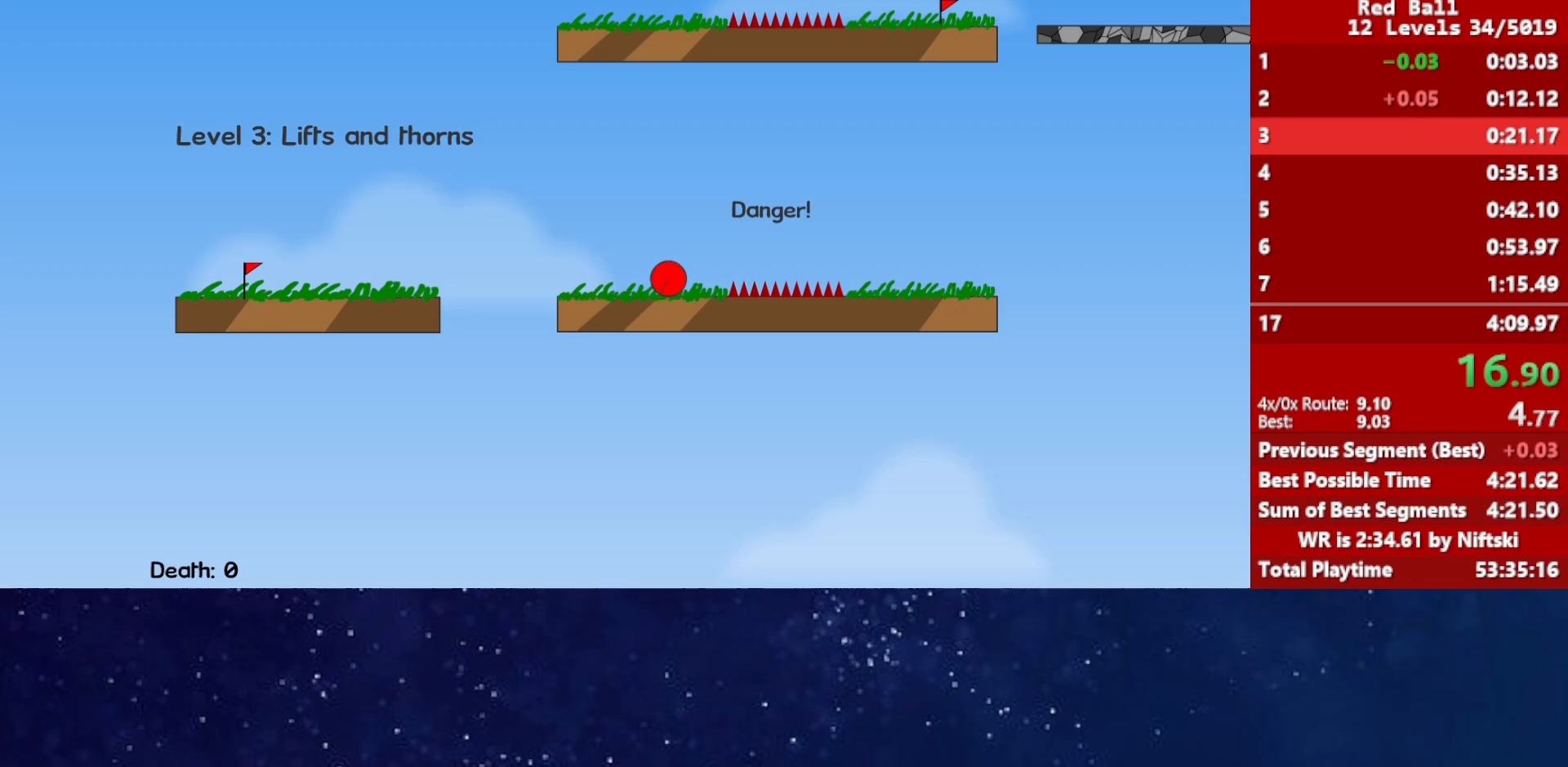
{"keys": ["right", "up"], "events": []}
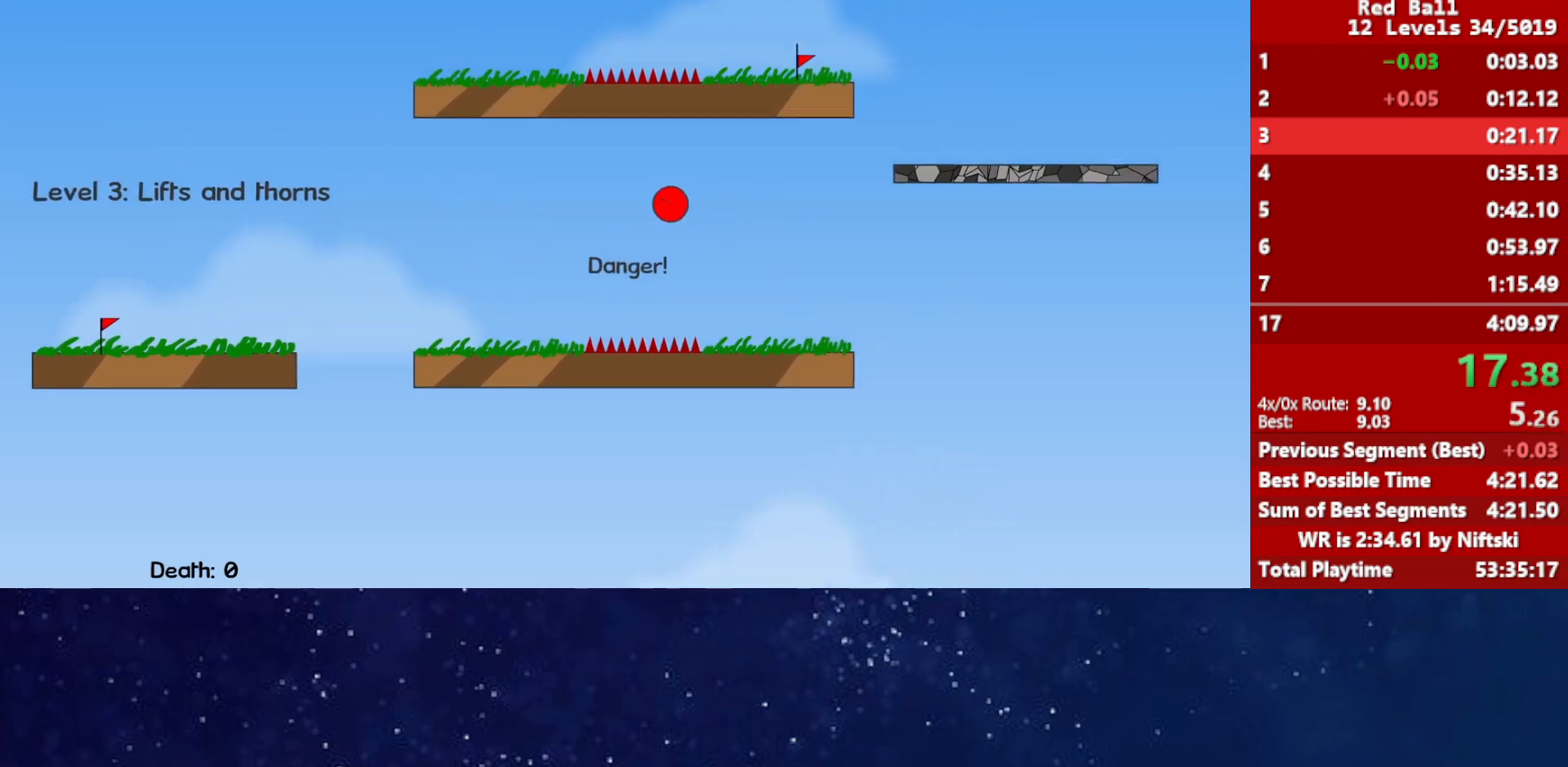
{"keys": ["right", "up"], "events": []}
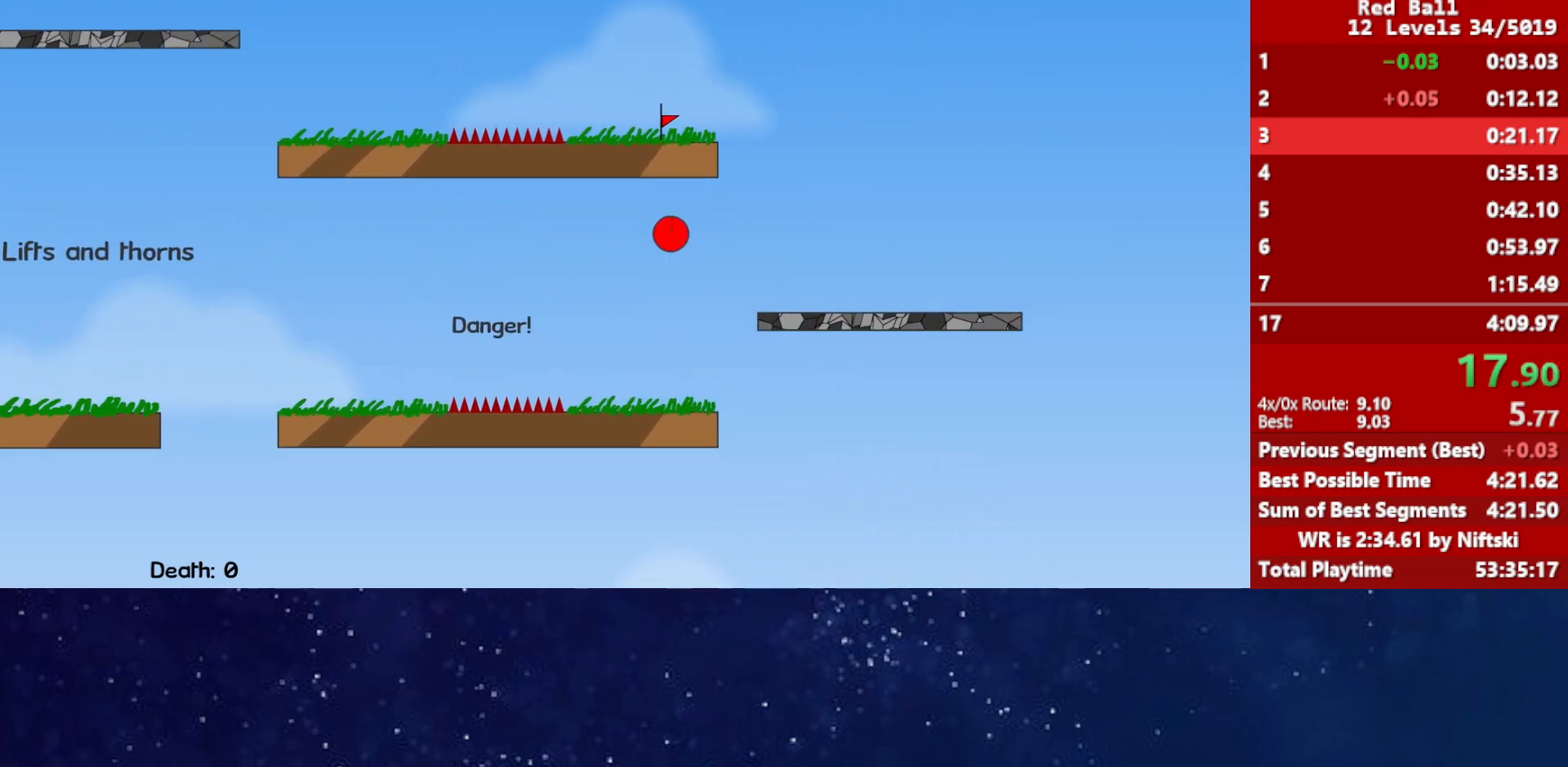
{"keys": ["up"], "events": [[133, "right", "up"]]}
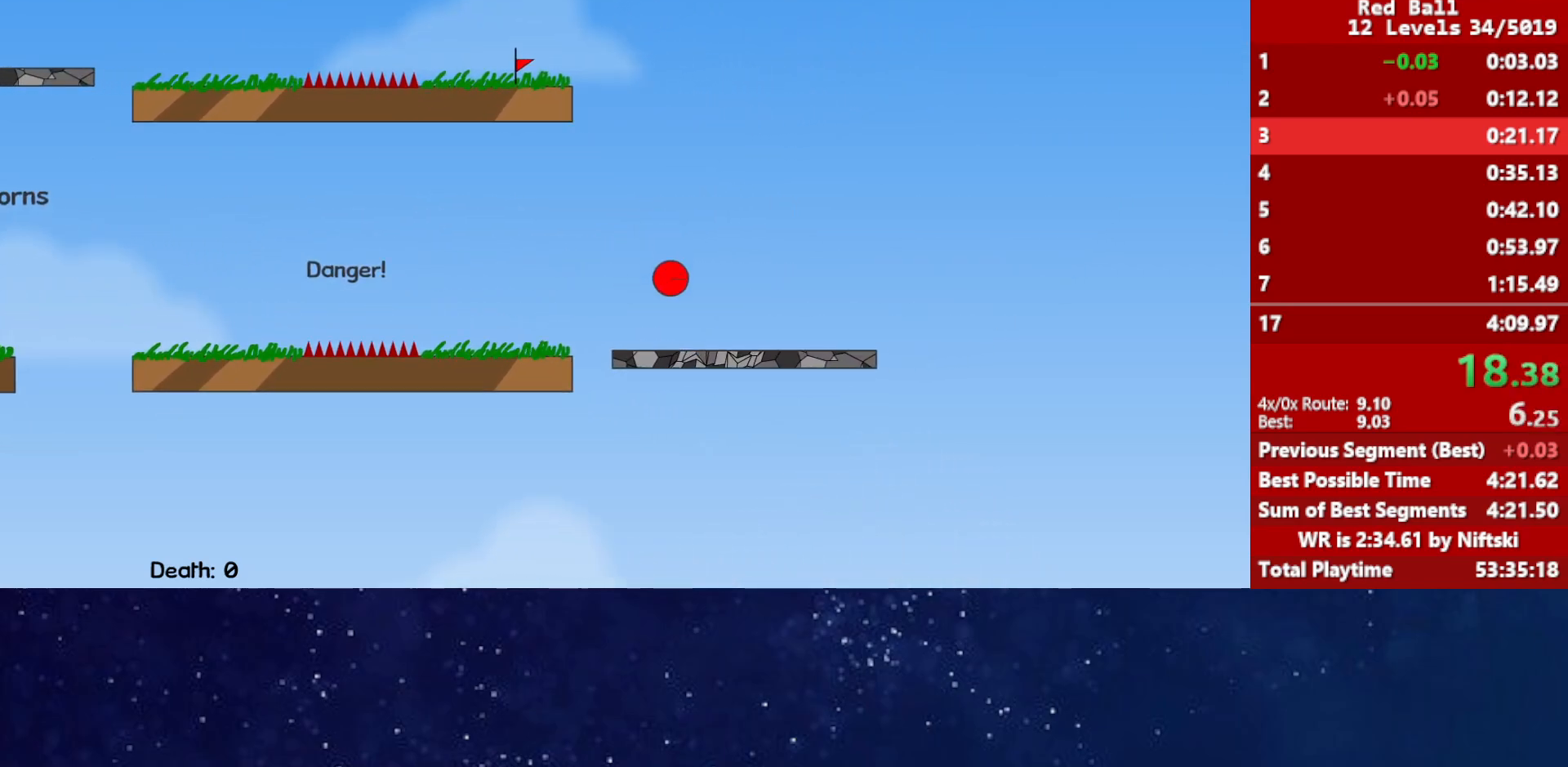
{"keys": ["left", "up"], "events": [[467, "left", "down"]]}
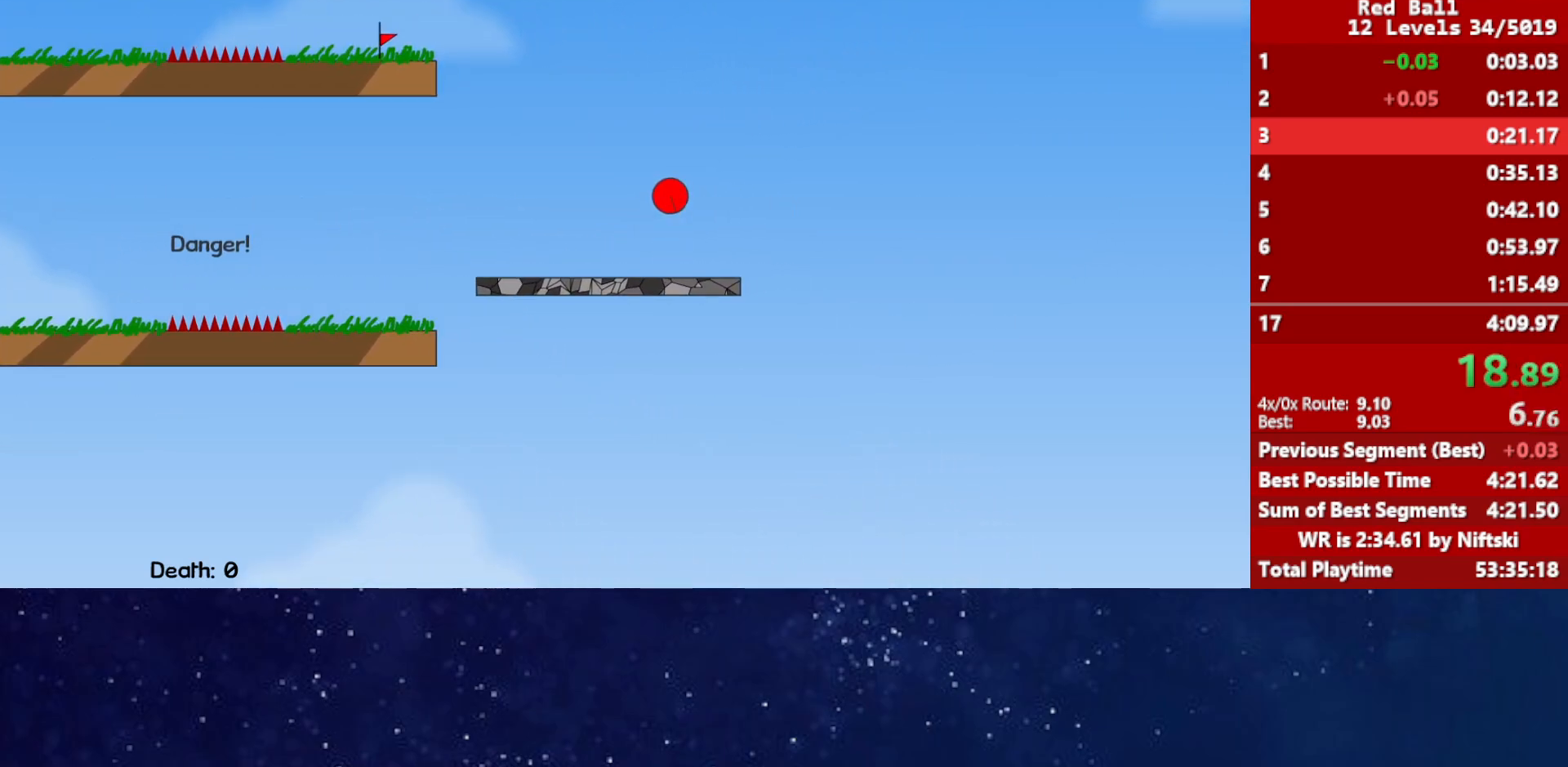
{"keys": ["left", "up"], "events": []}
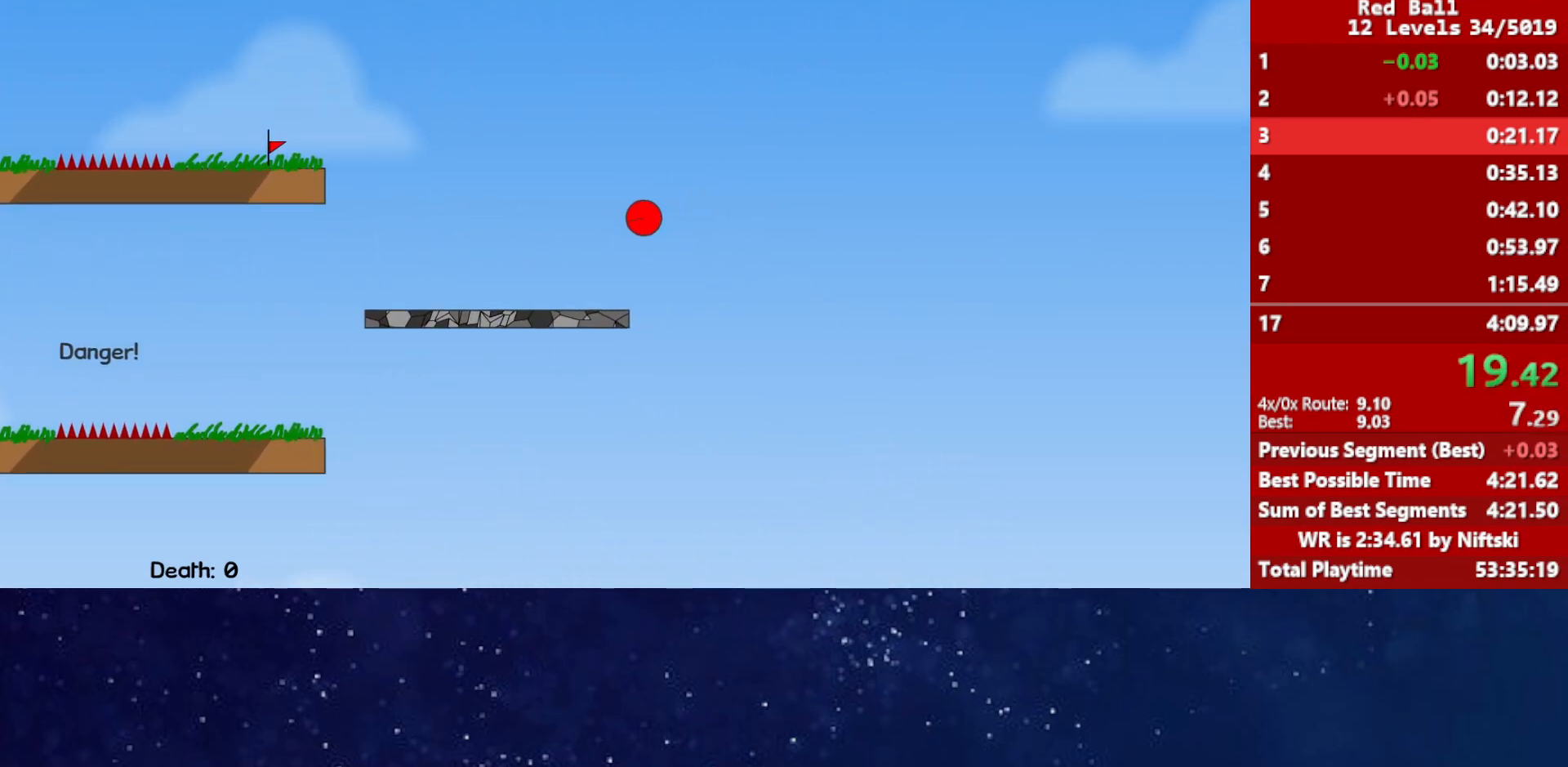
{"keys": ["up"], "events": [[50, "left", "up"], [133, "left", "down"], [500, "left", "up"]]}
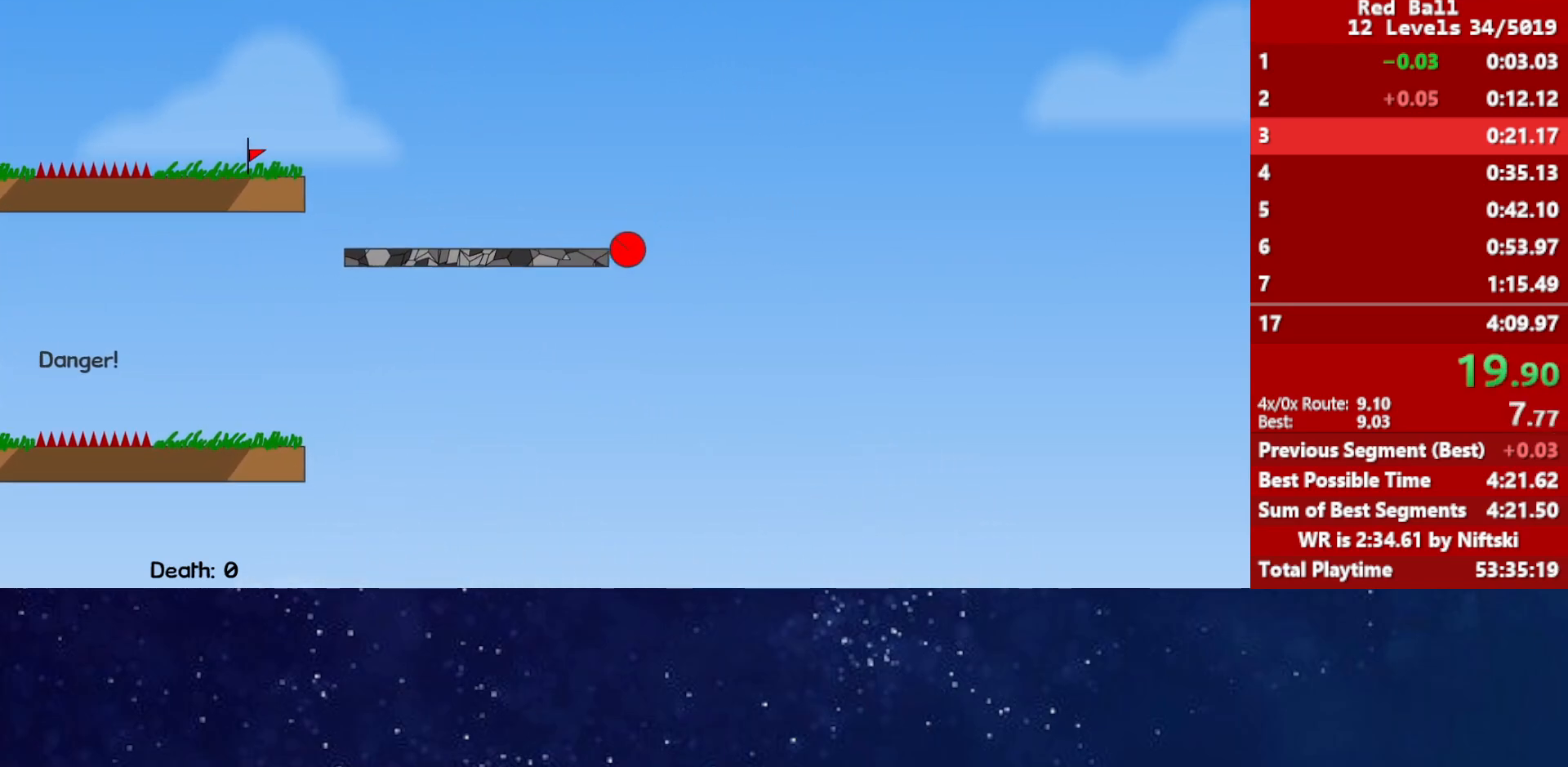
{"keys": [], "events": [[33, "up", "up"]]}
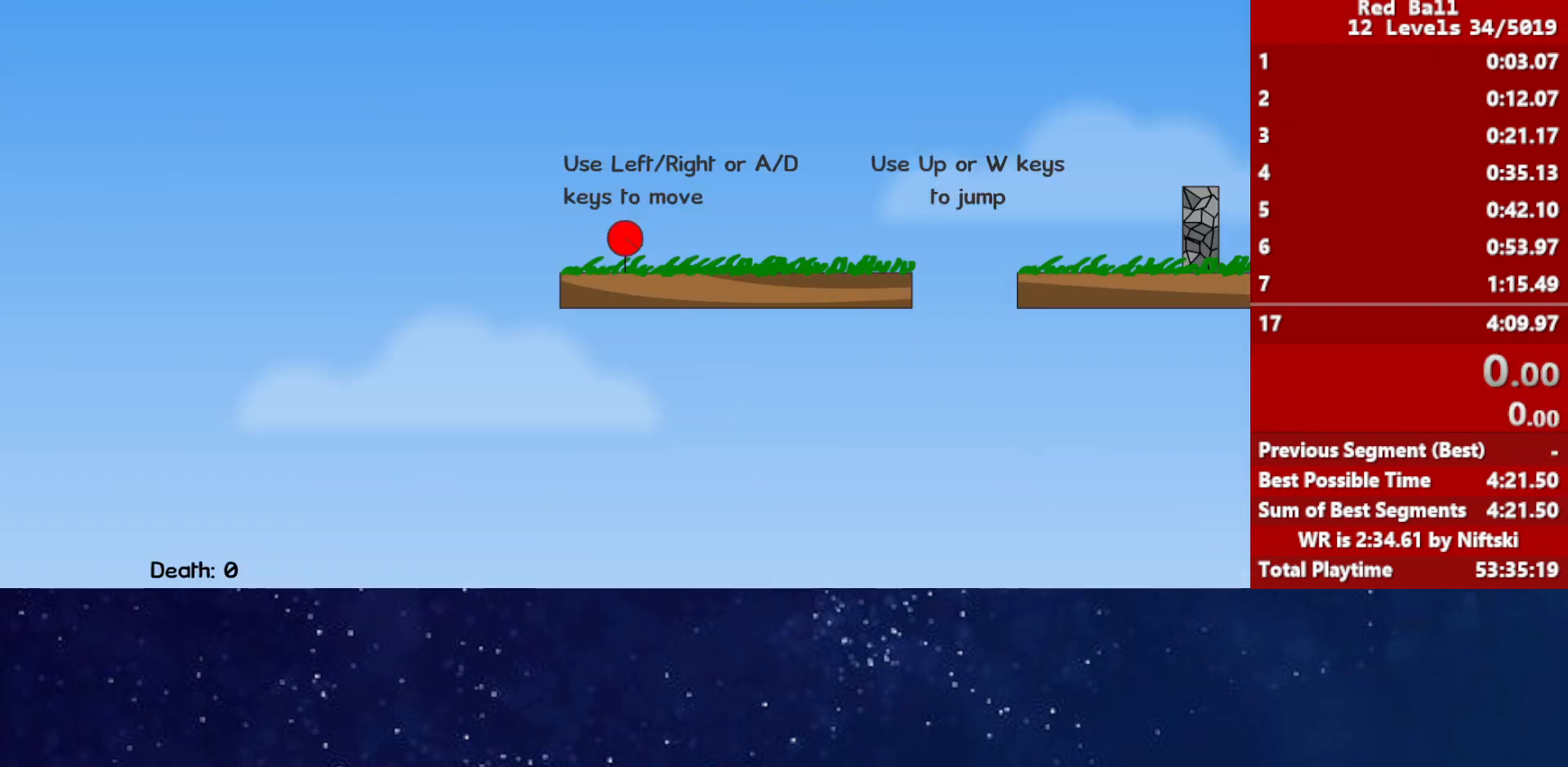
{"keys": ["right"], "events": [[150, "right", "down"]]}
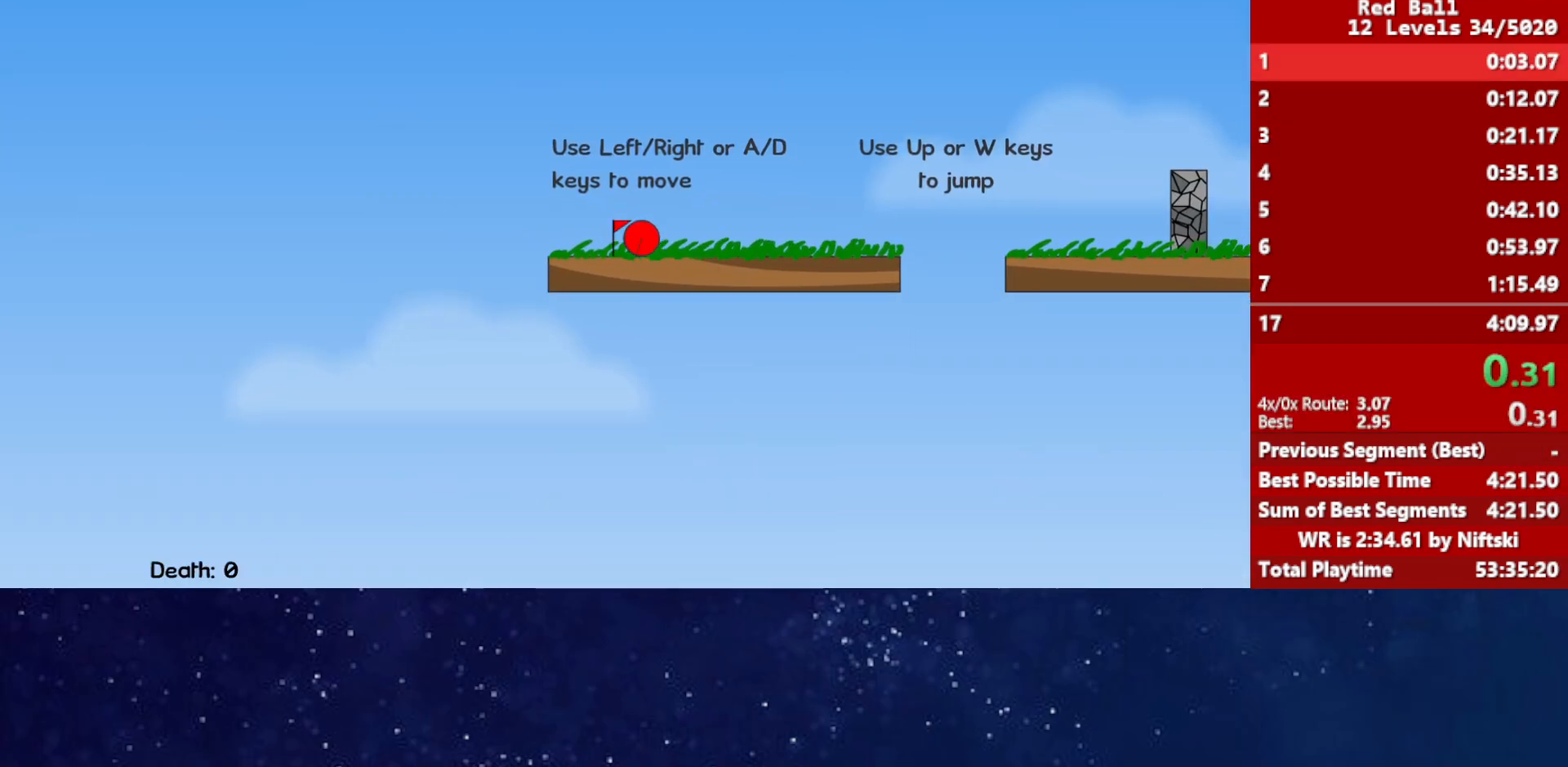
{"keys": ["right", "up"], "events": [[183, "up", "down"], [233, "up", "up"], [350, "up", "down"]]}
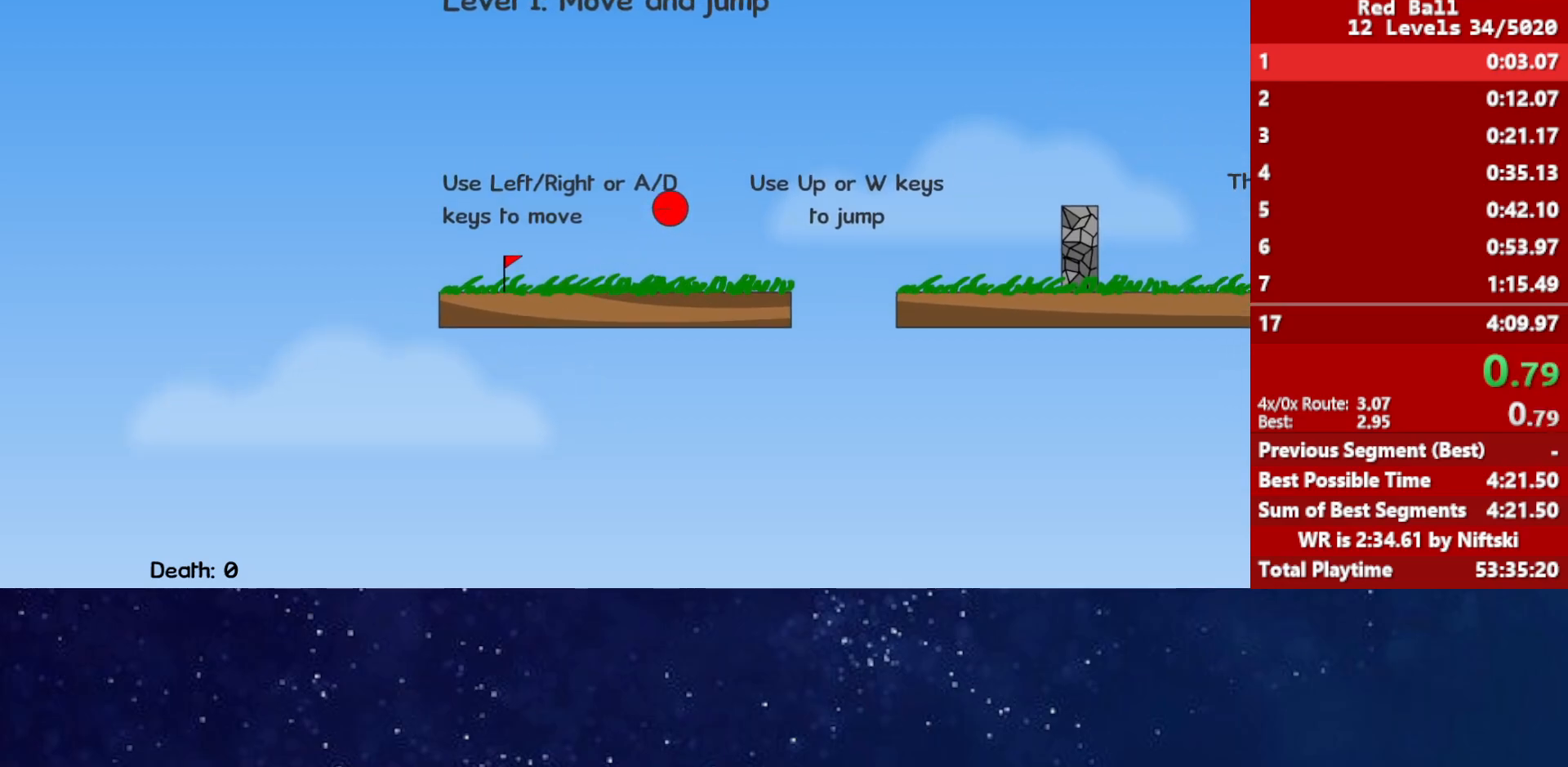
{"keys": ["right"], "events": [[133, "up", "up"]]}